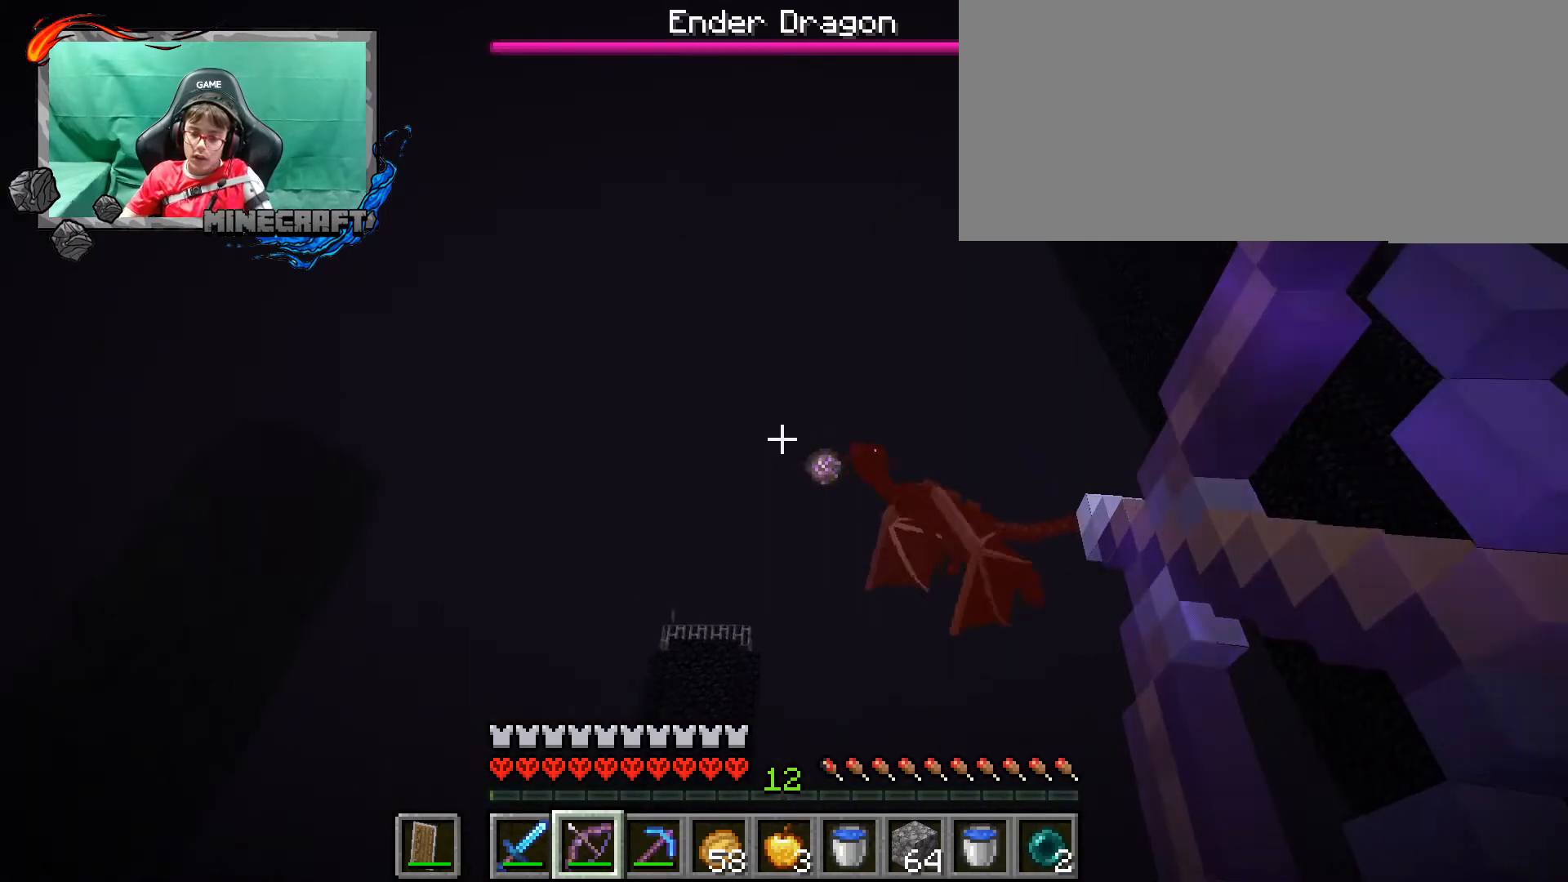
Gameplay with keyboard and mouse; each line is a JSON object with the keys and mouse buttons held at the frame after it. "events" lists presses ("down") and releases ("up") of ".", "/", "0", "1", "2", "3", "4", "5", "6", "7", "8", "9", "a", "alt_l", "alt_r", "b", "backslash", "backspace", "c", "caps_lock", "comma", "ctrl_l", "ctrl_r", "d", "e", "equals", "escape", "f", "f1", "f10", "f11", "f12", "f2", "f3", "f4", "f5", "f6", "f7", "f8", "f9", "g", "h", "i", "j", "k", "l", "lbracket", "m", "minus", "n", "o", "p", "q", "quote", "r", "rbracket", "return", "s", "semicolon", "shift_l", "shift_r", "space", "super_l", "super_r", "t", "tab", "tilde", "u", "v", "w", "x", "y", "z", "mouse_left", "mouse_wheel", "mouse_right", "mouse_mb4" and "mouse_mb5" between this image and that frame as [ms after this image, input, new state], when the widget could be followed in between. "mouse_left", "mouse_wheel", "mouse_right", "mouse_mb4", "mouse_mb5" = the "left", "wheel", "right", "mb4", "mb5" buttons of the "mouse" list. No other keys are recorded. Fast repeated clicks can show as one long hold. "wheel" means that the mouse wheel is clicked or scrolled. Not read: mouse_move.
{"keys": ["1", "ctrl_l"], "mouse": [], "events": [[233, "mouse_right", "up"], [500, "1", "down"]]}
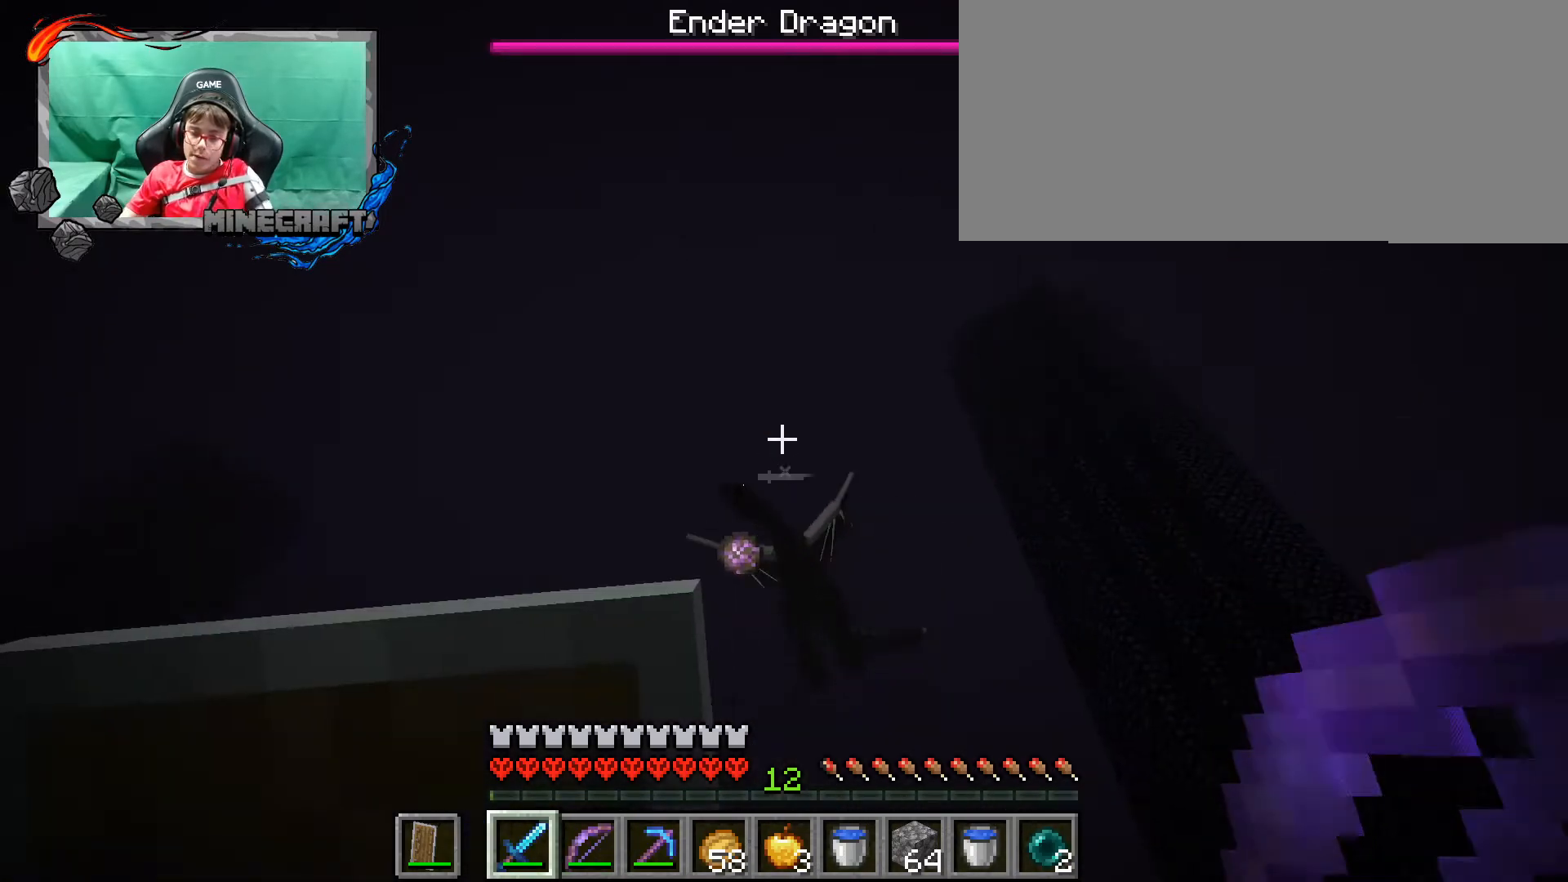
{"keys": ["ctrl_l", "w"], "mouse": [], "events": [[67, "1", "up"], [467, "w", "down"]]}
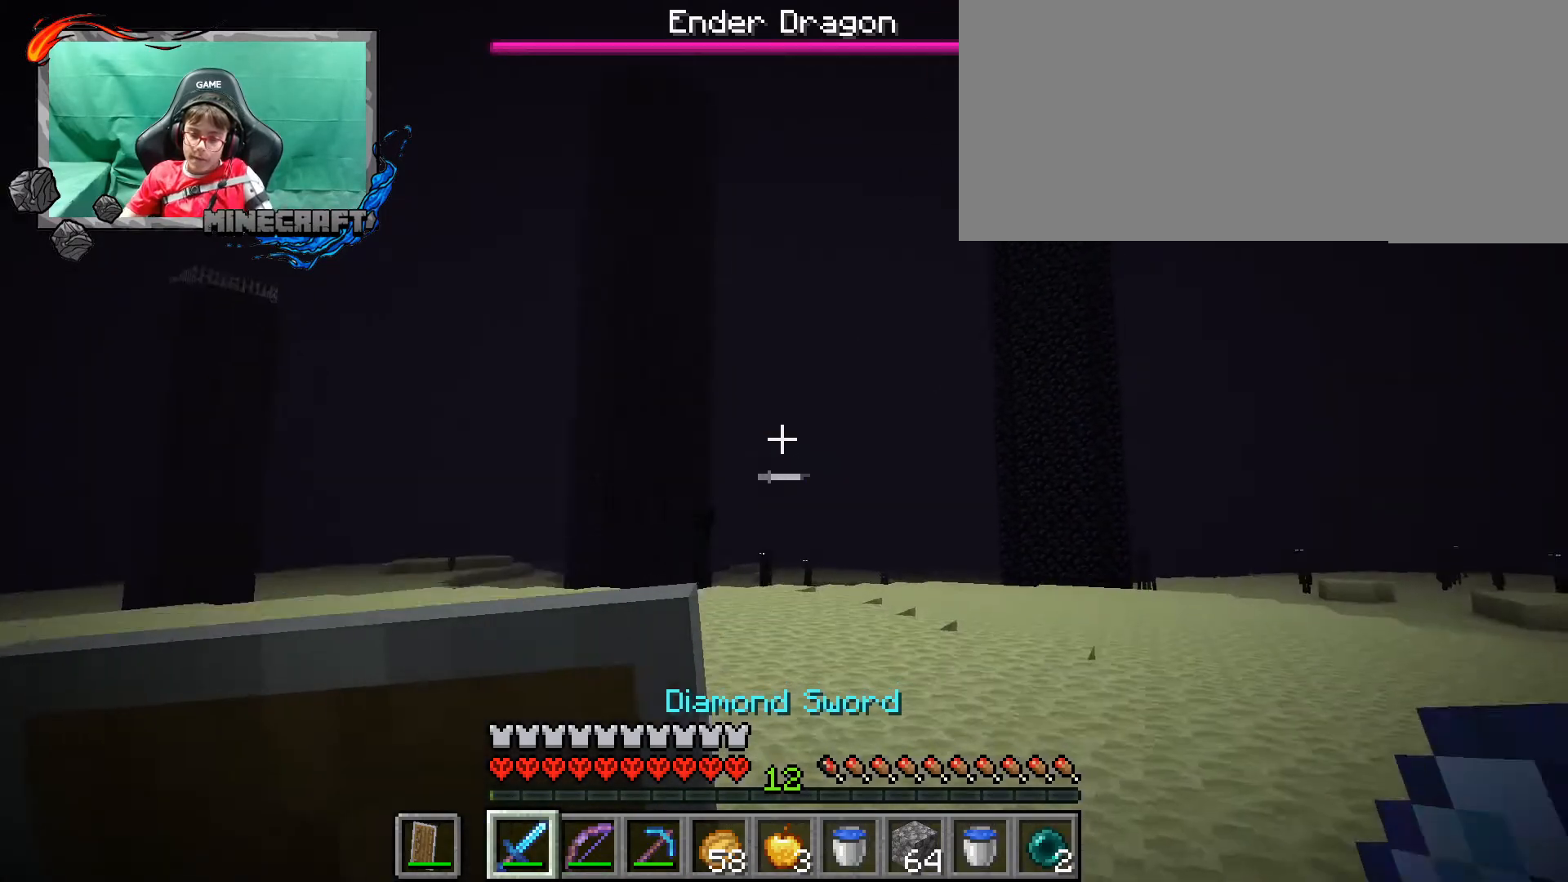
{"keys": ["ctrl_l", "w"], "mouse": [], "events": []}
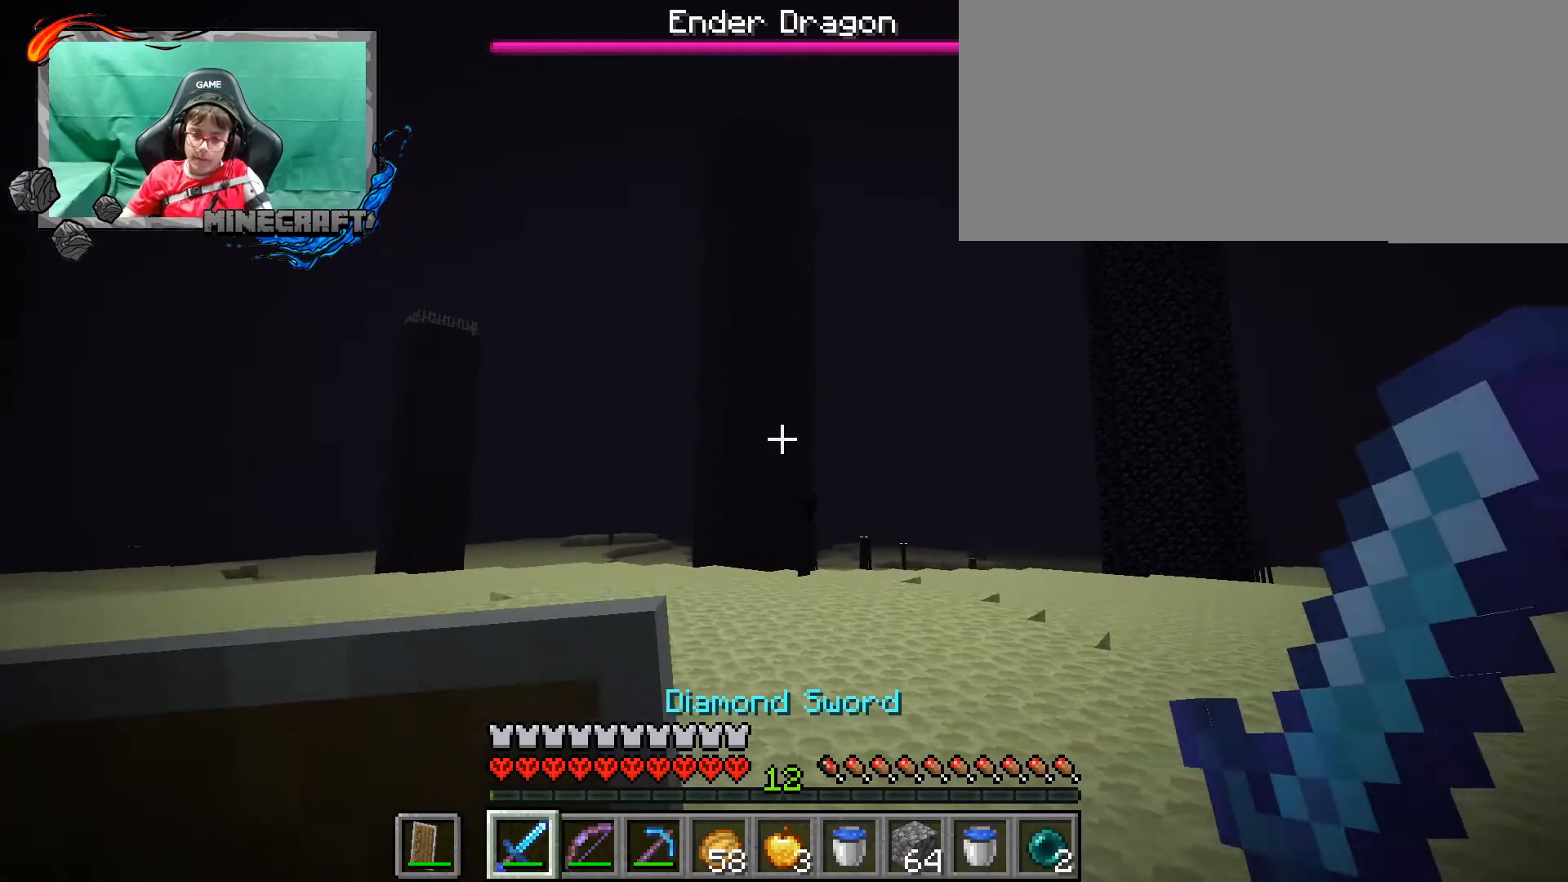
{"keys": ["ctrl_l", "w"], "mouse": [], "events": []}
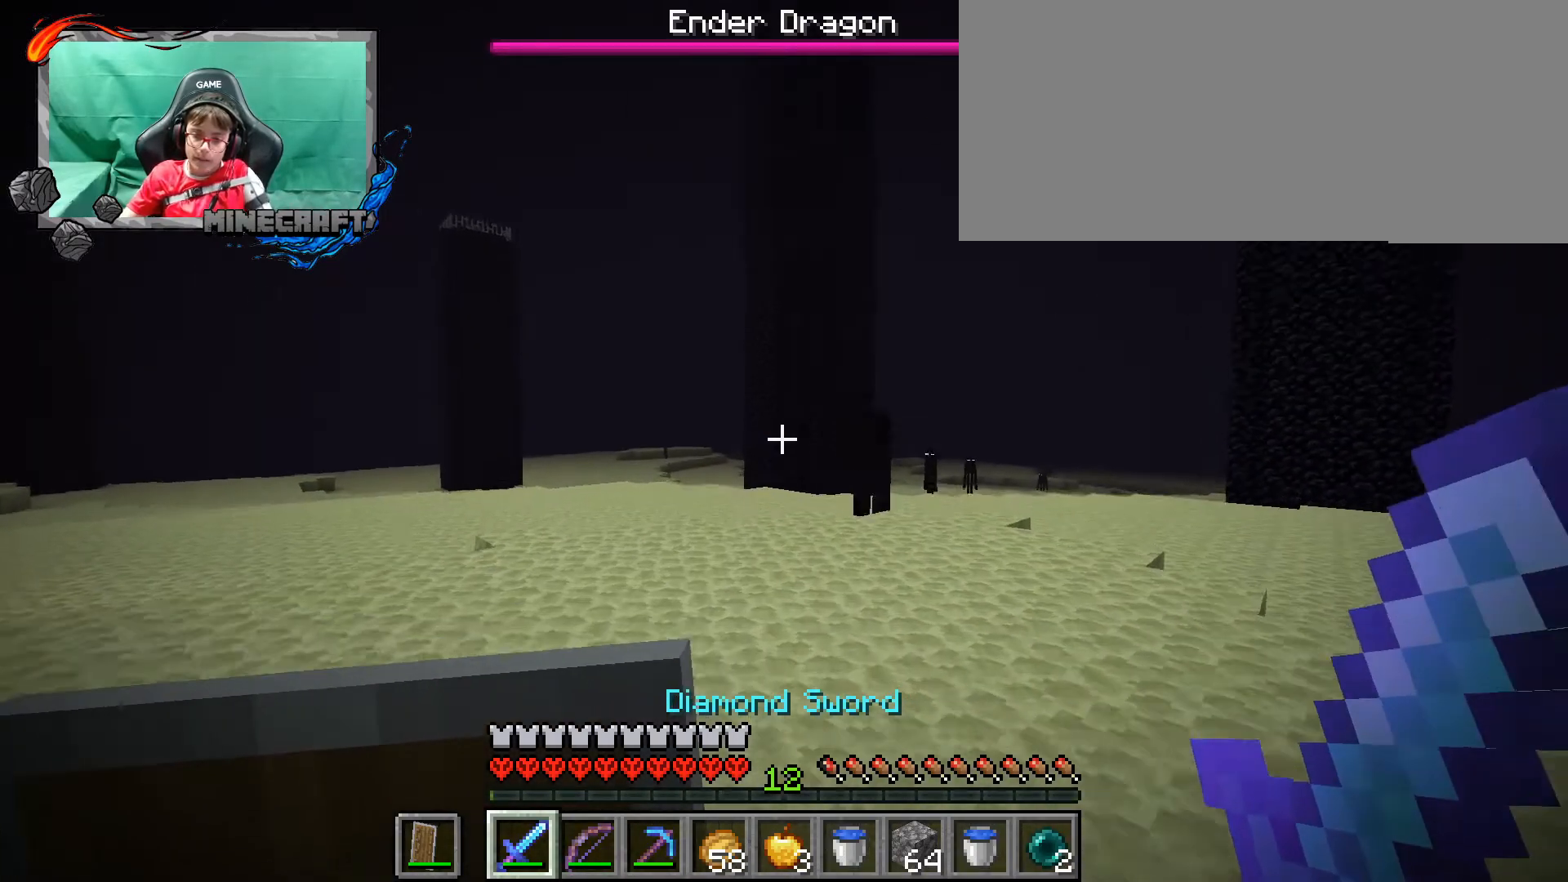
{"keys": ["ctrl_l", "w"], "mouse": [], "events": []}
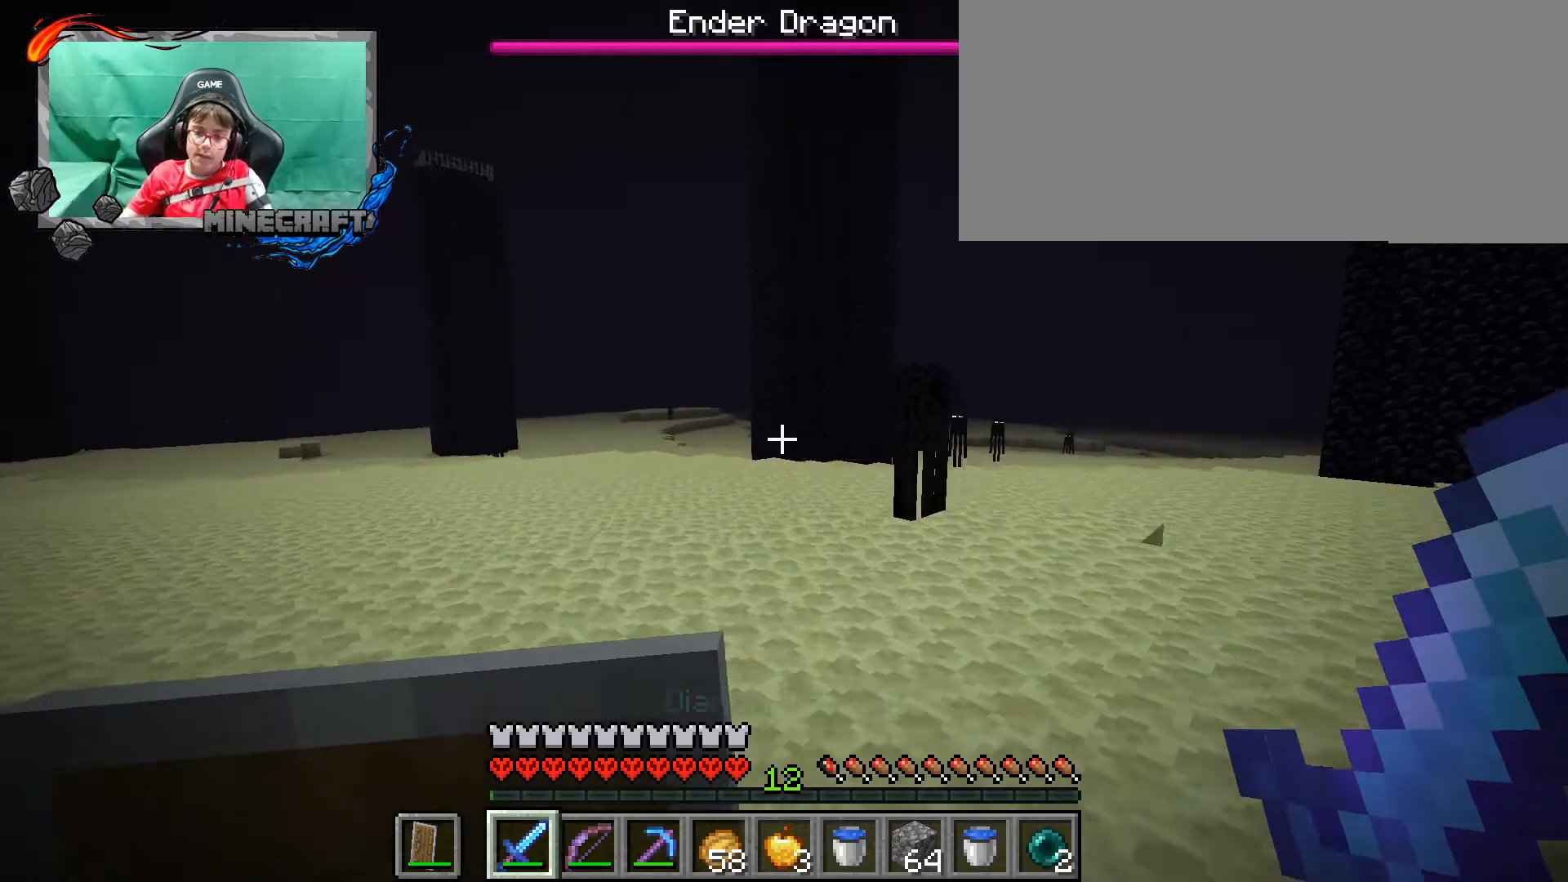
{"keys": ["a", "ctrl_l", "w"], "mouse": [], "events": [[433, "a", "down"]]}
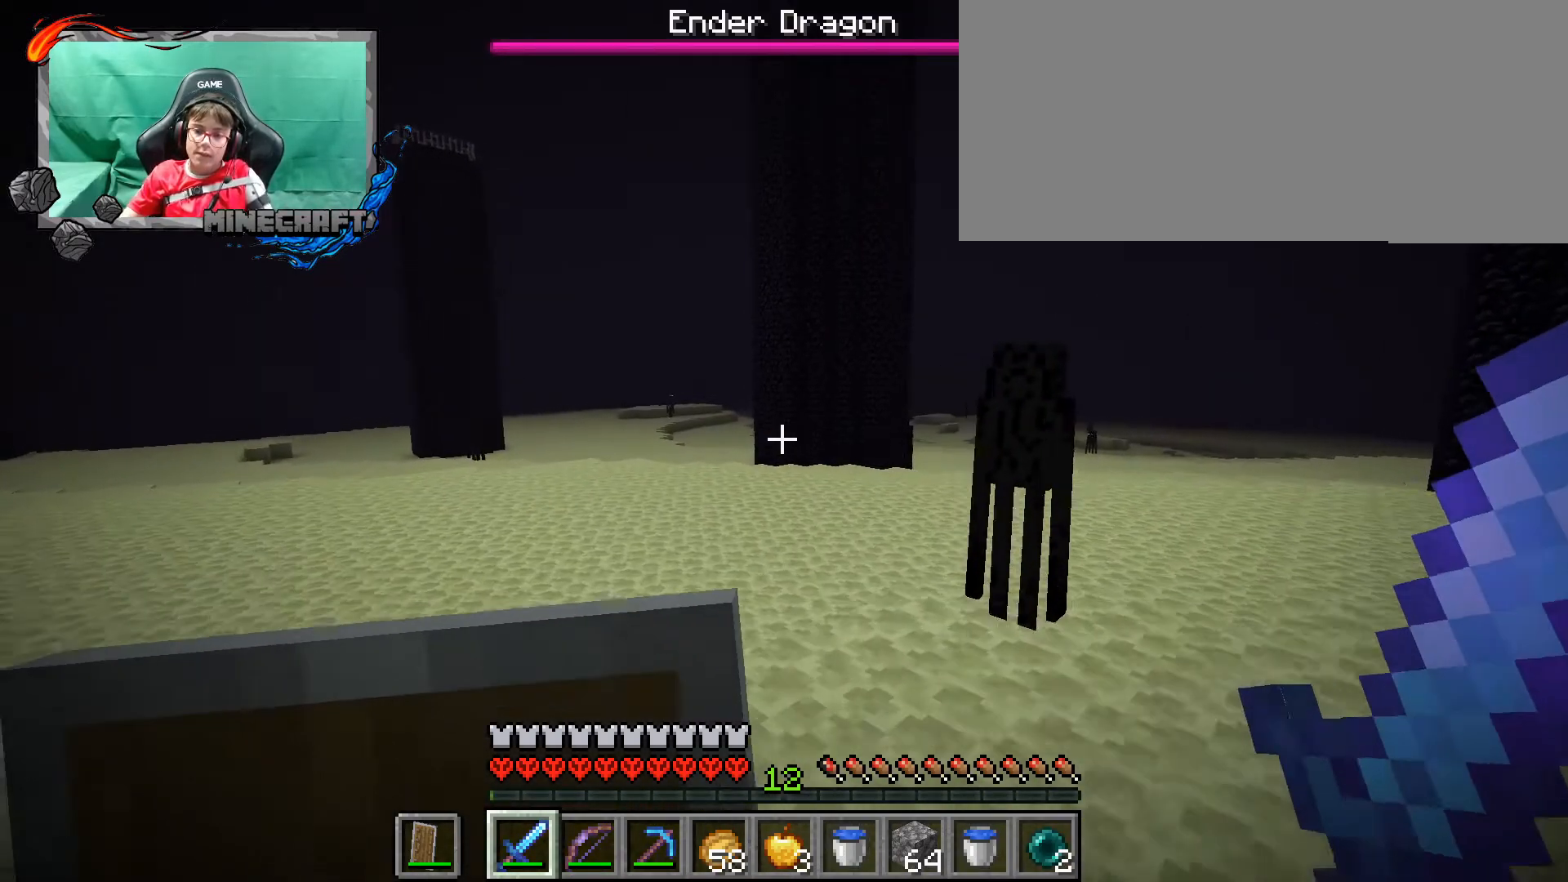
{"keys": ["ctrl_l", "space", "w"], "mouse": [], "events": [[167, "a", "up"], [433, "space", "down"]]}
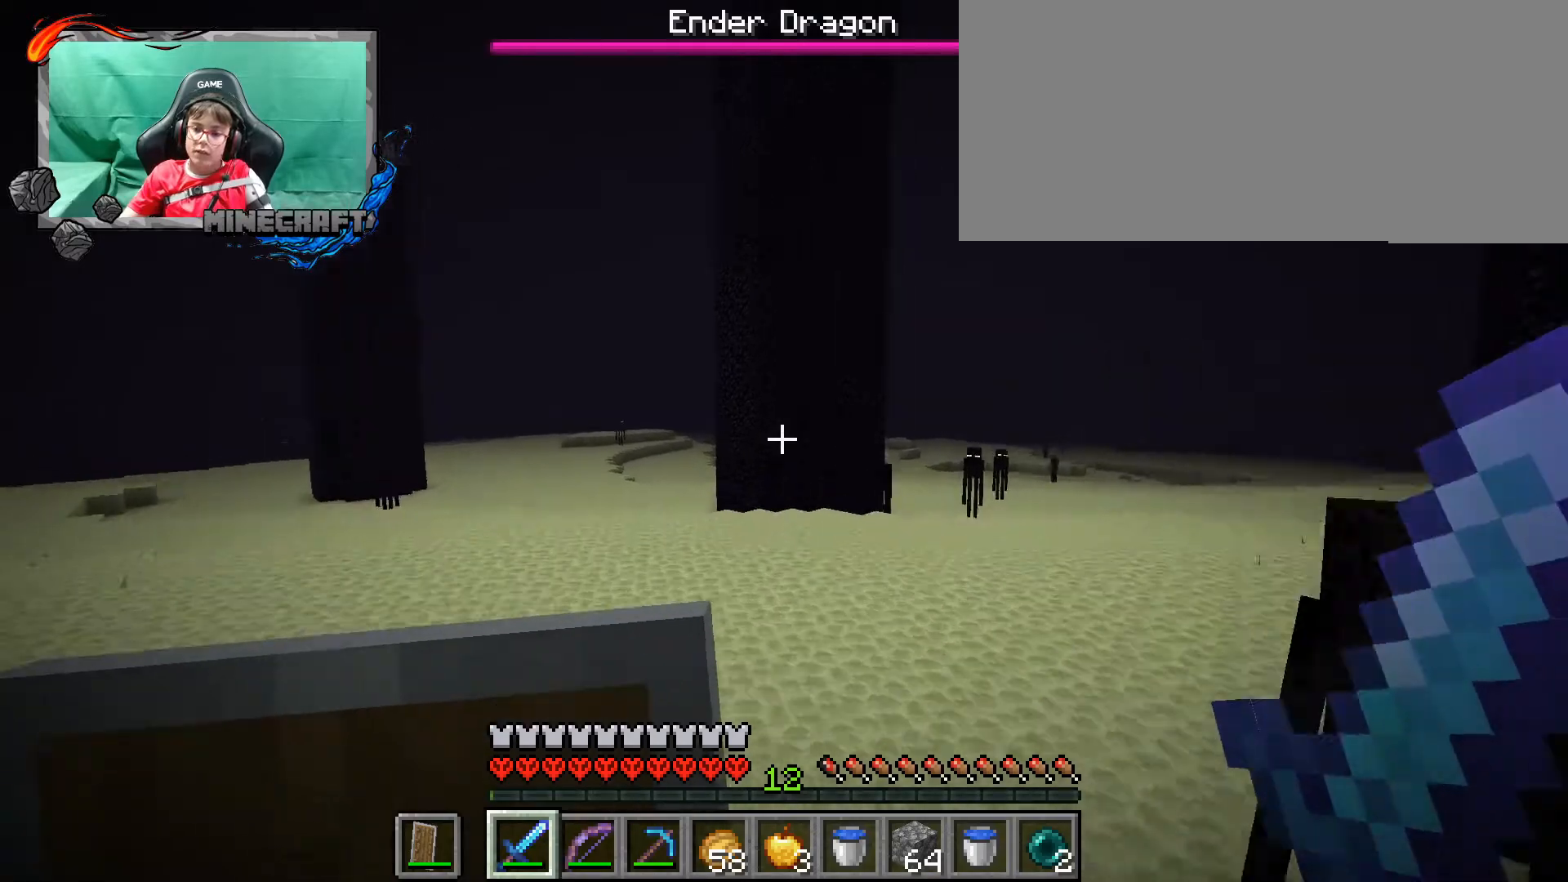
{"keys": ["ctrl_l", "space", "w"], "mouse": [], "events": [[167, "space", "up"], [467, "space", "down"]]}
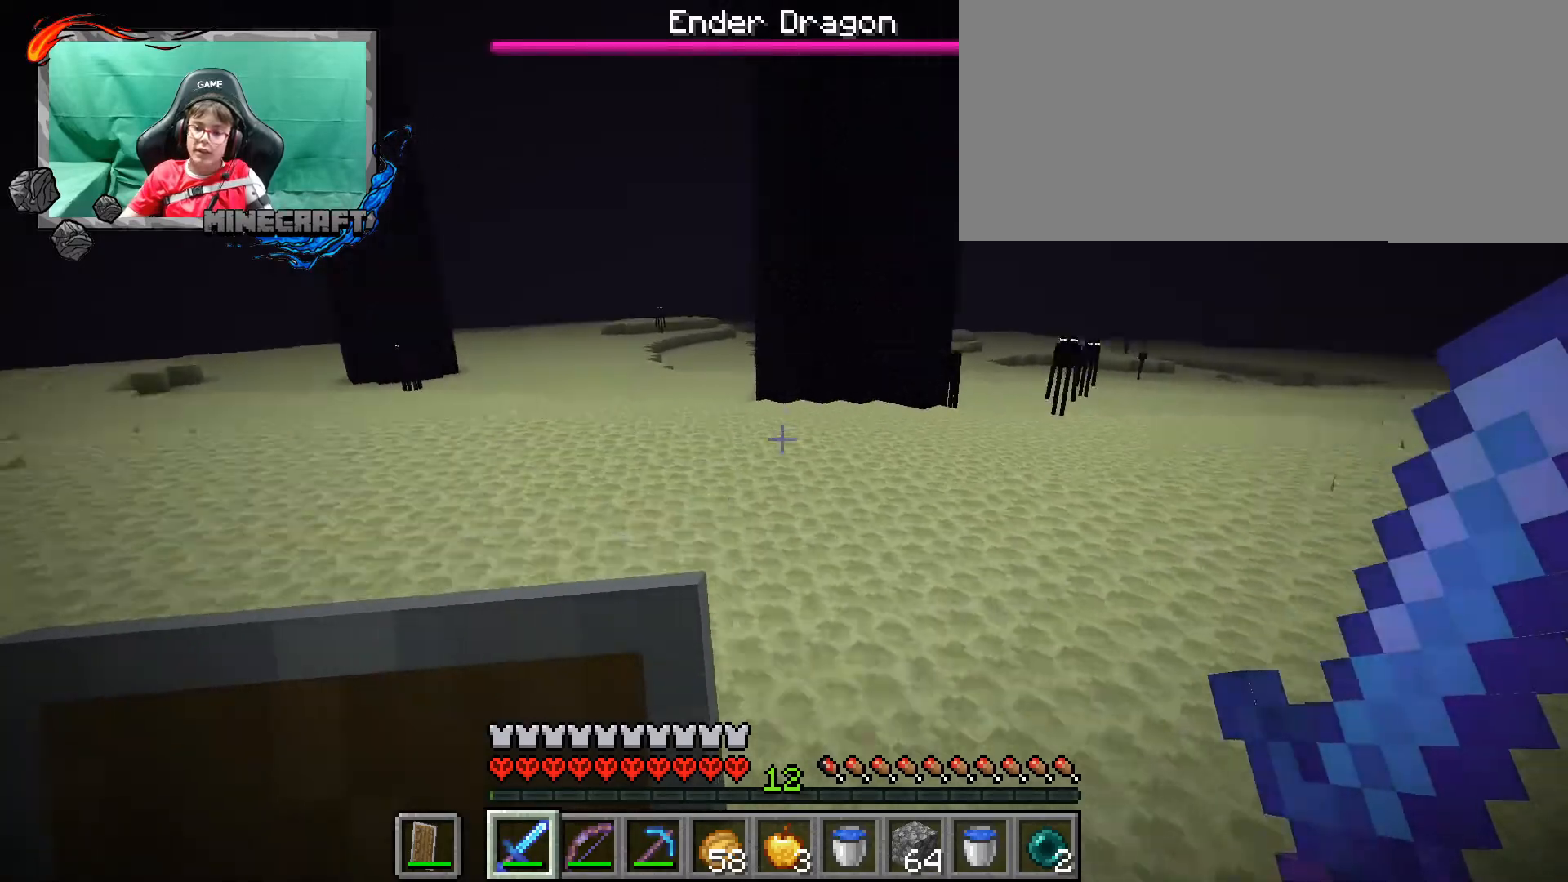
{"keys": ["ctrl_l", "w"], "mouse": [], "events": [[133, "space", "up"]]}
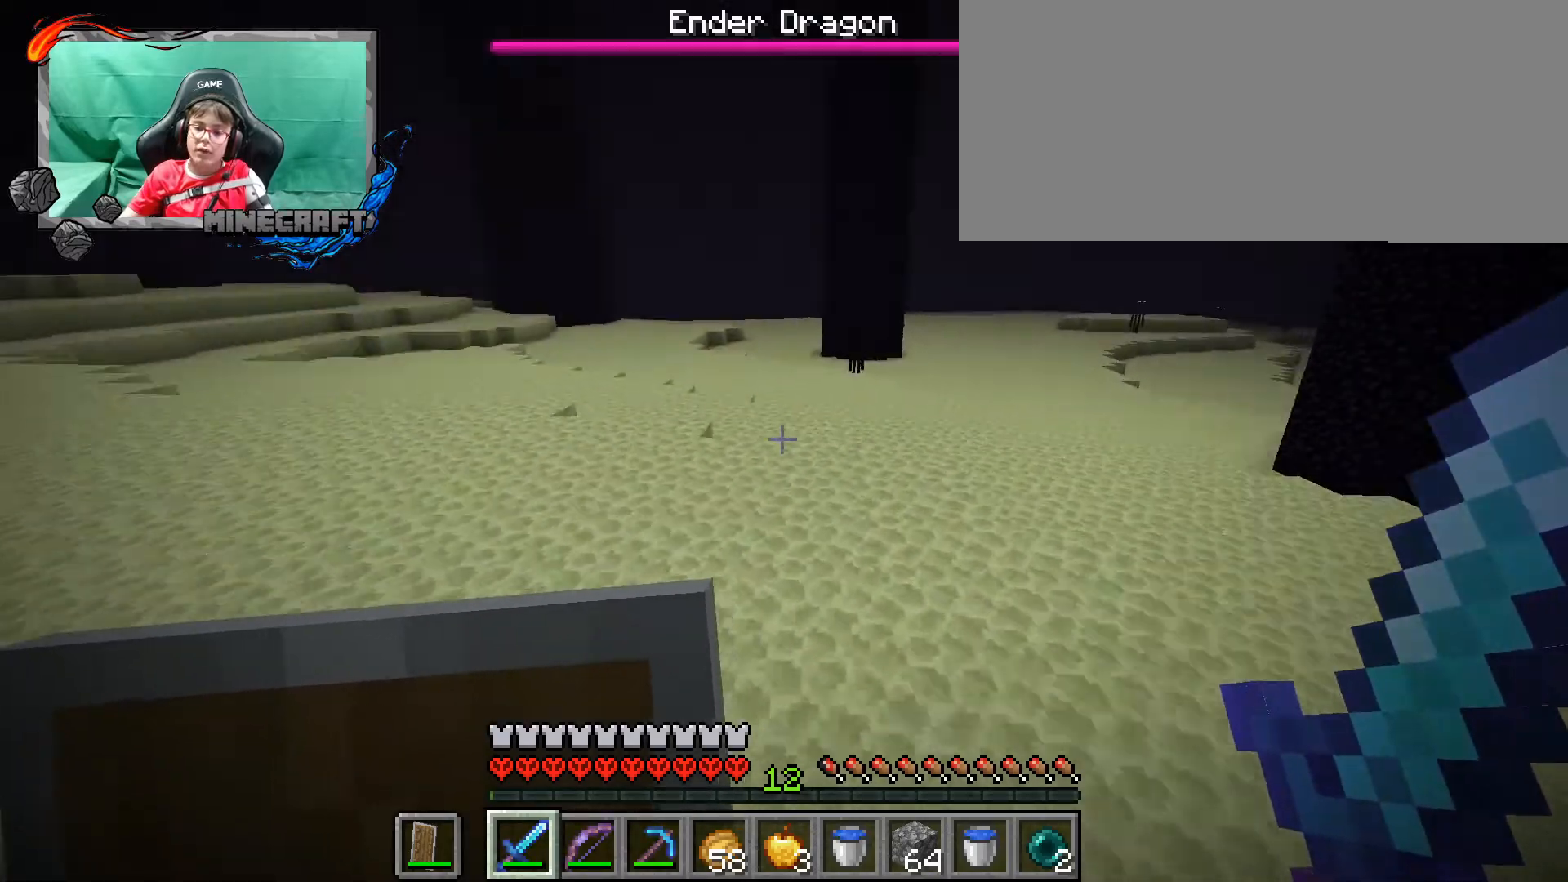
{"keys": ["ctrl_l", "w"], "mouse": [], "events": []}
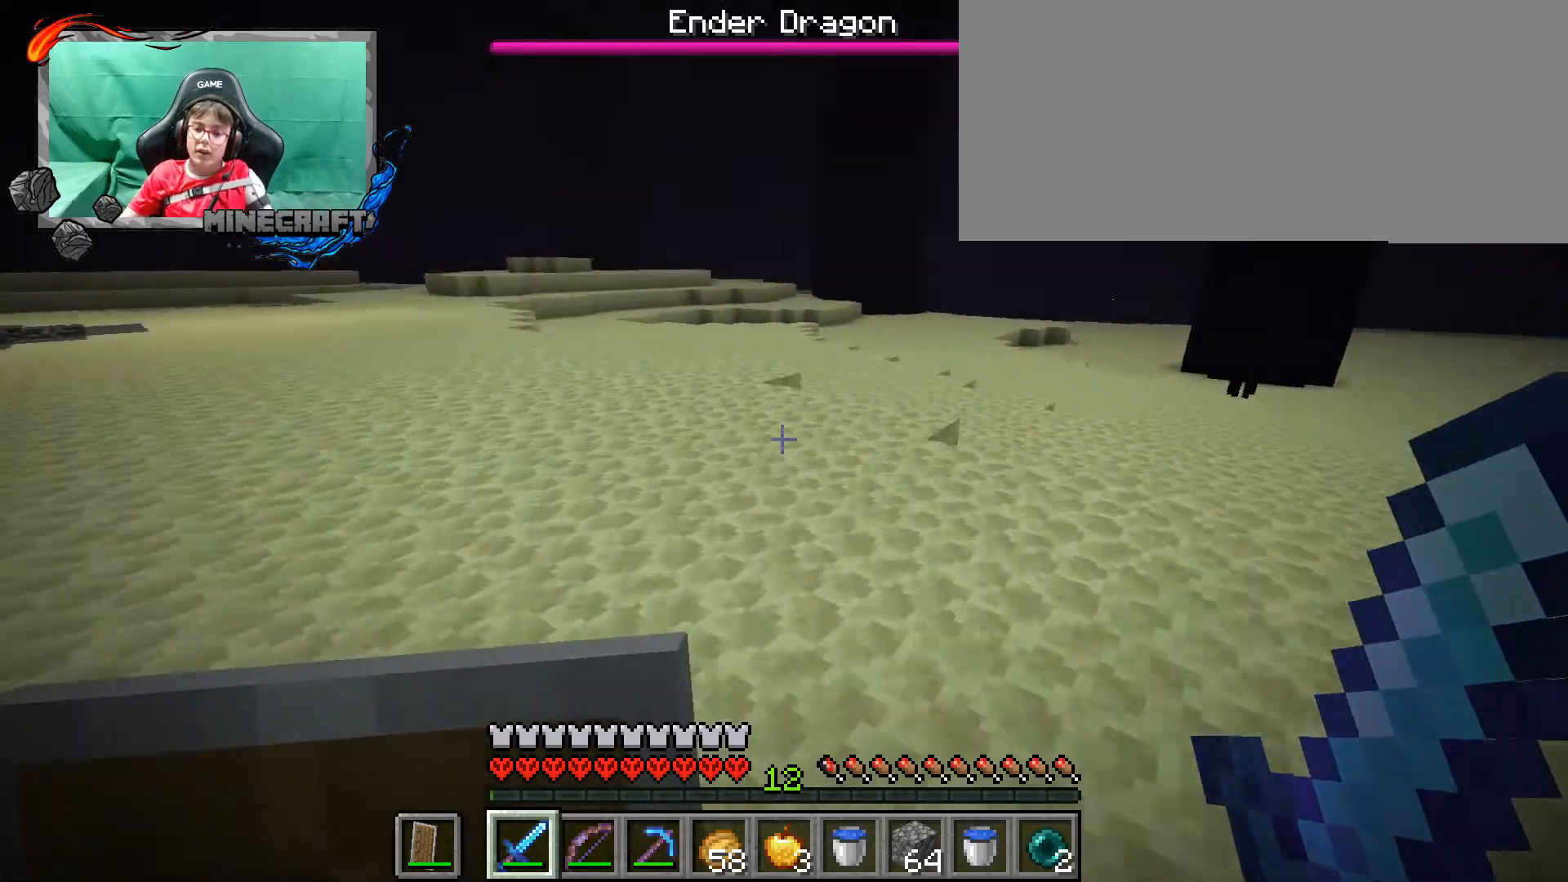
{"keys": ["ctrl_l", "d", "space", "w"], "mouse": [], "events": [[133, "space", "down"], [367, "d", "down"]]}
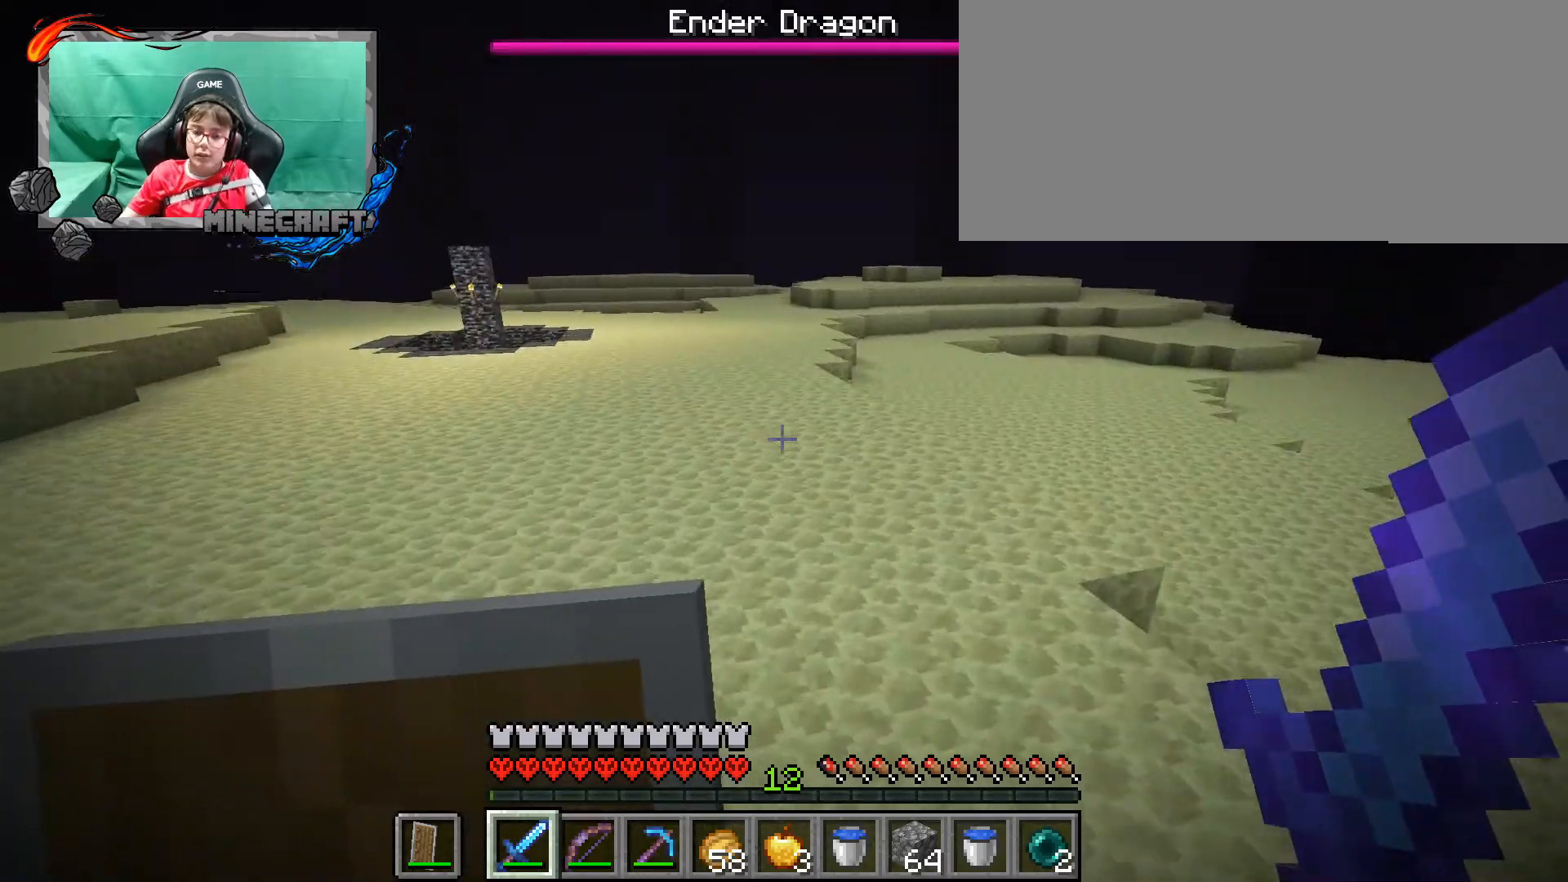
{"keys": ["ctrl_l", "d", "space", "w"], "mouse": [], "events": []}
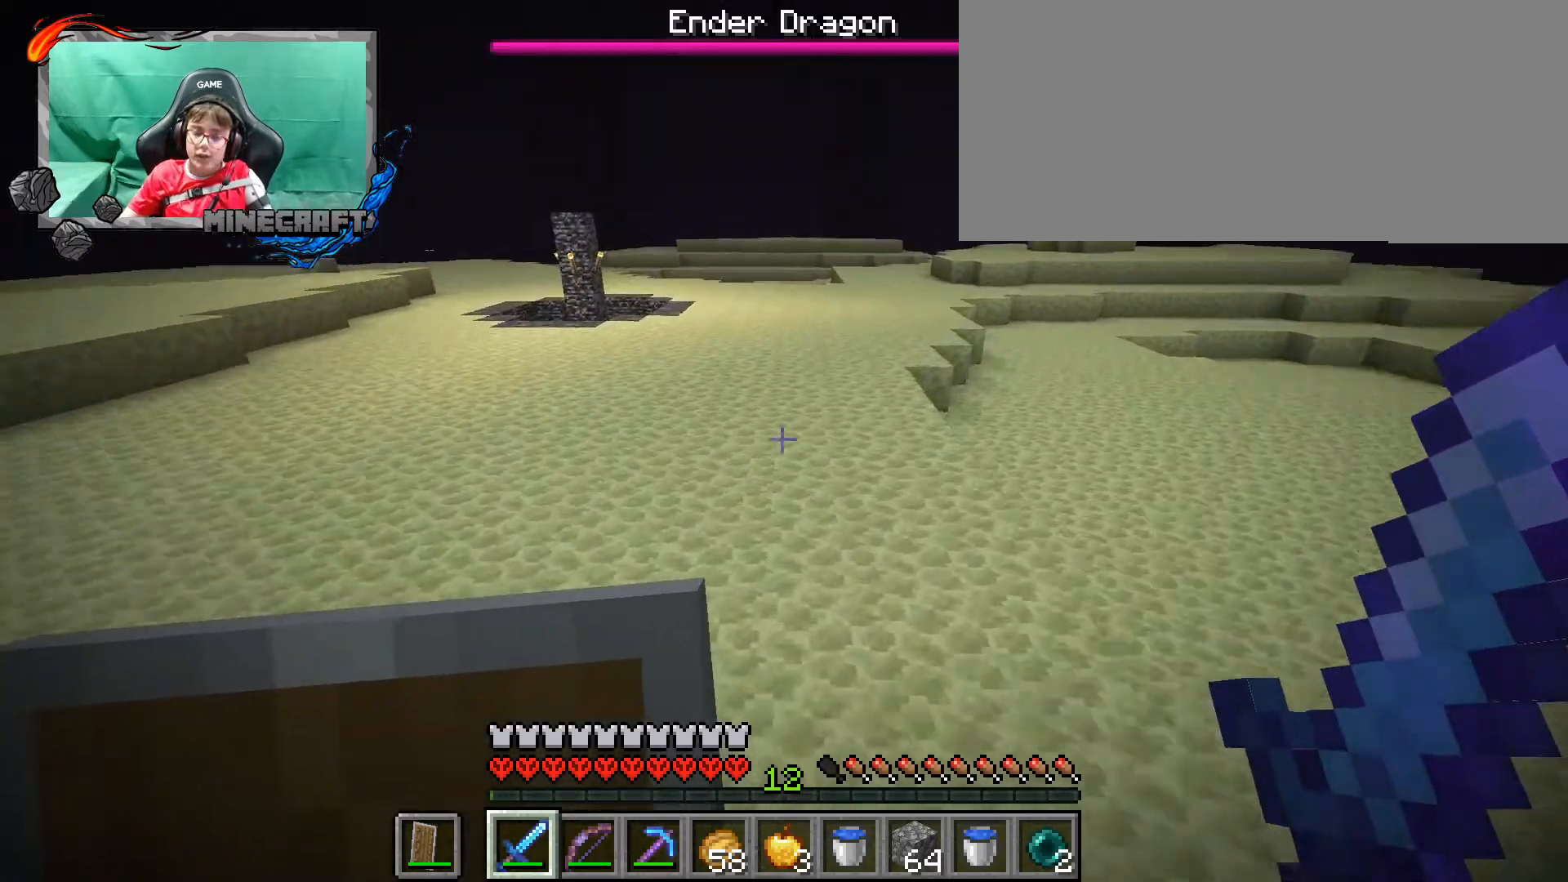
{"keys": ["ctrl_l", "d", "space", "w"], "mouse": [], "events": []}
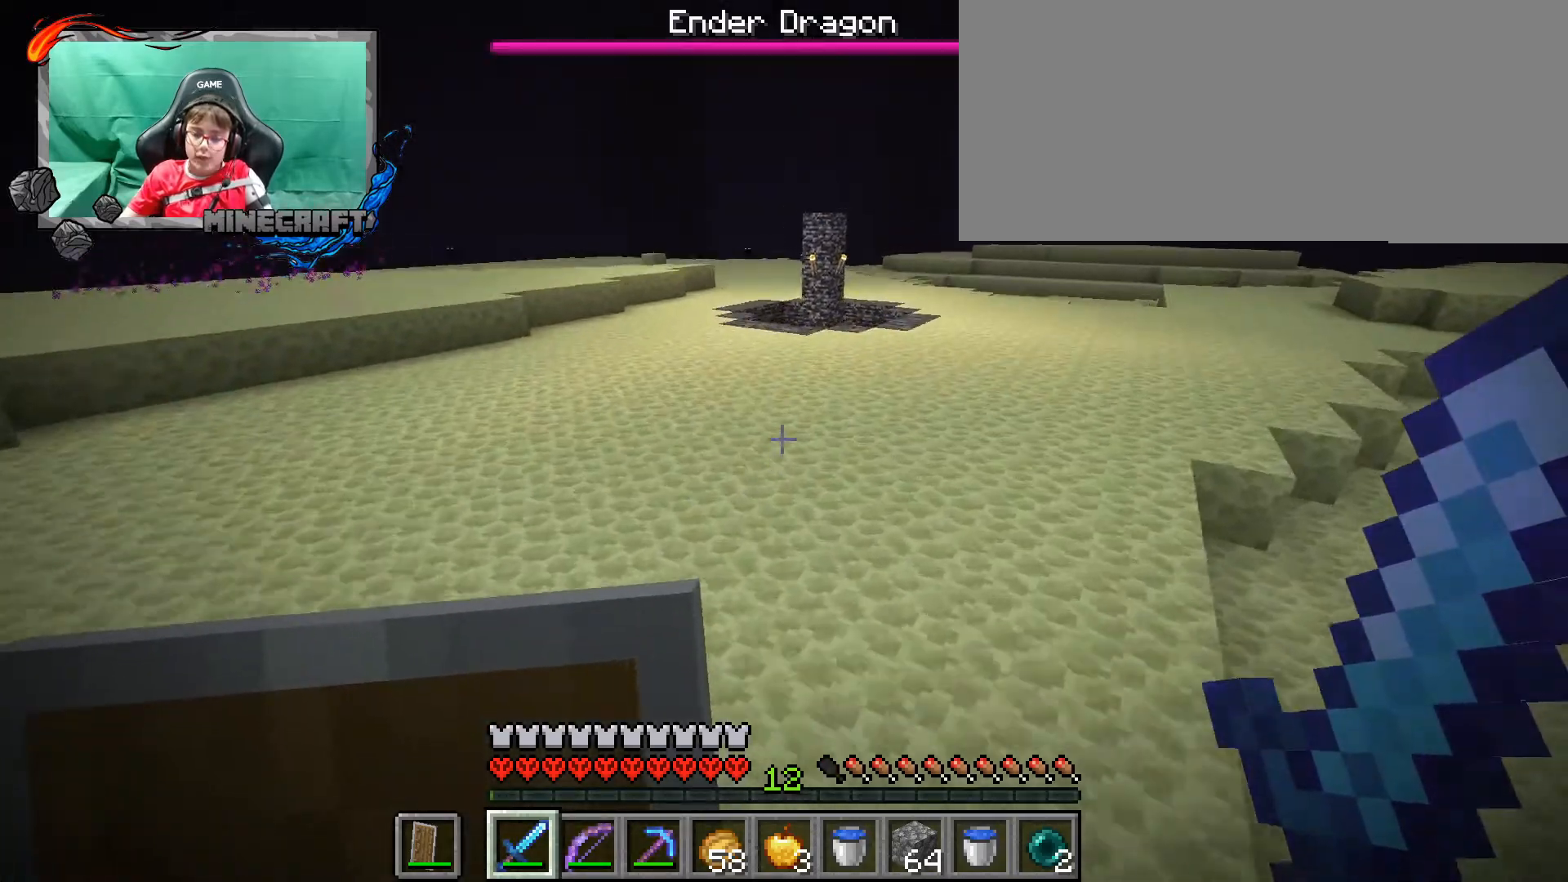
{"keys": ["ctrl_l", "d", "space", "w"], "mouse": [], "events": []}
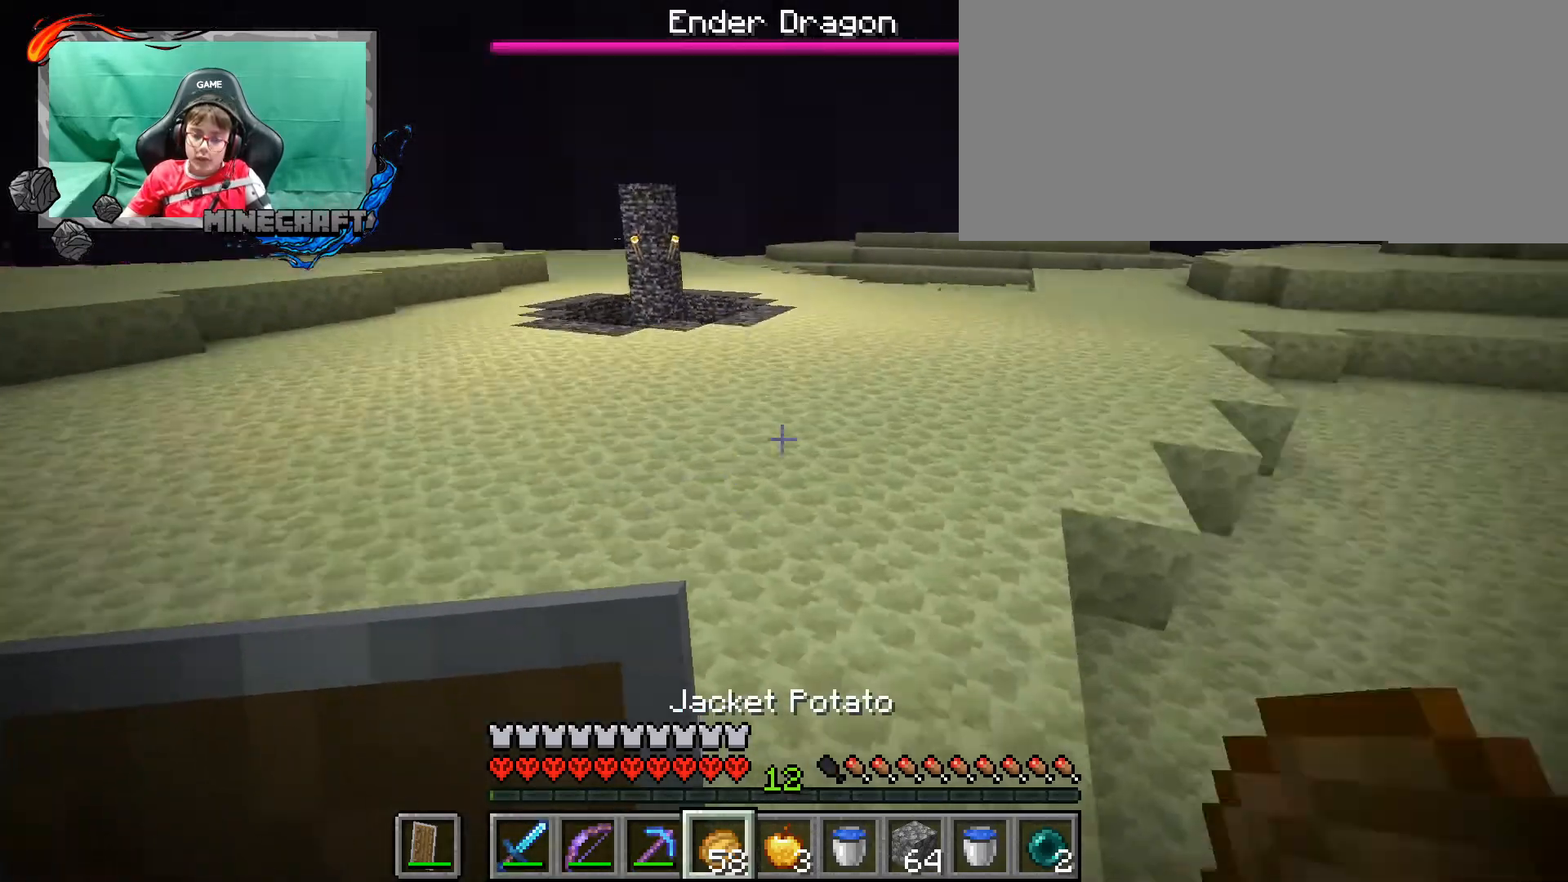
{"keys": ["ctrl_l", "space", "w"], "mouse": [], "events": [[300, "d", "up"]]}
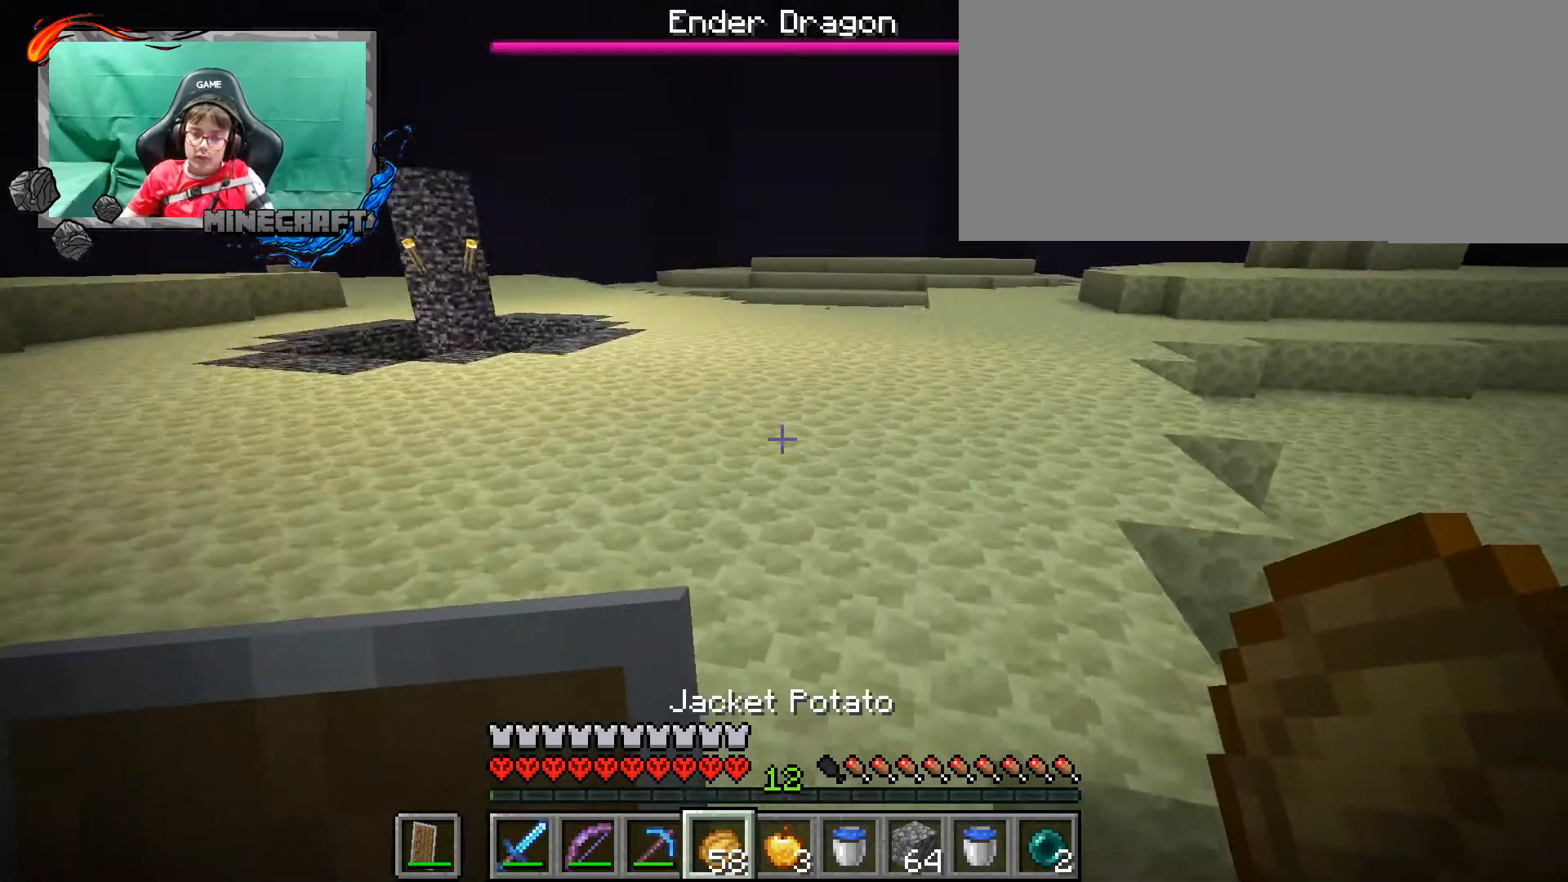
{"keys": ["ctrl_l", "space", "w"], "mouse": ["right"], "events": [[167, "mouse_right", "down"]]}
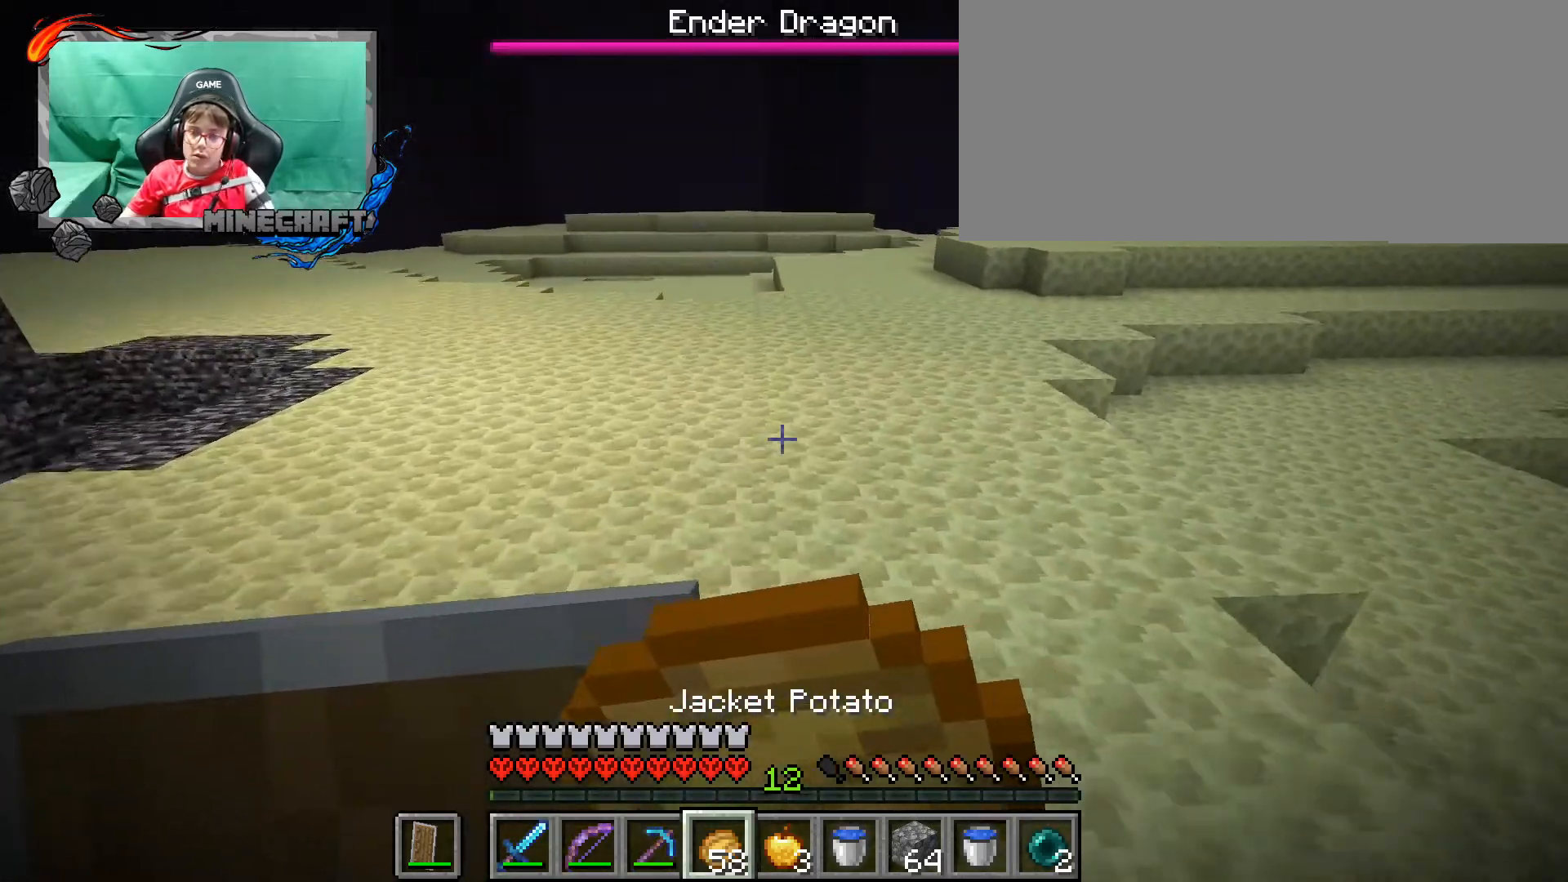
{"keys": ["ctrl_l", "space", "w"], "mouse": ["right"], "events": []}
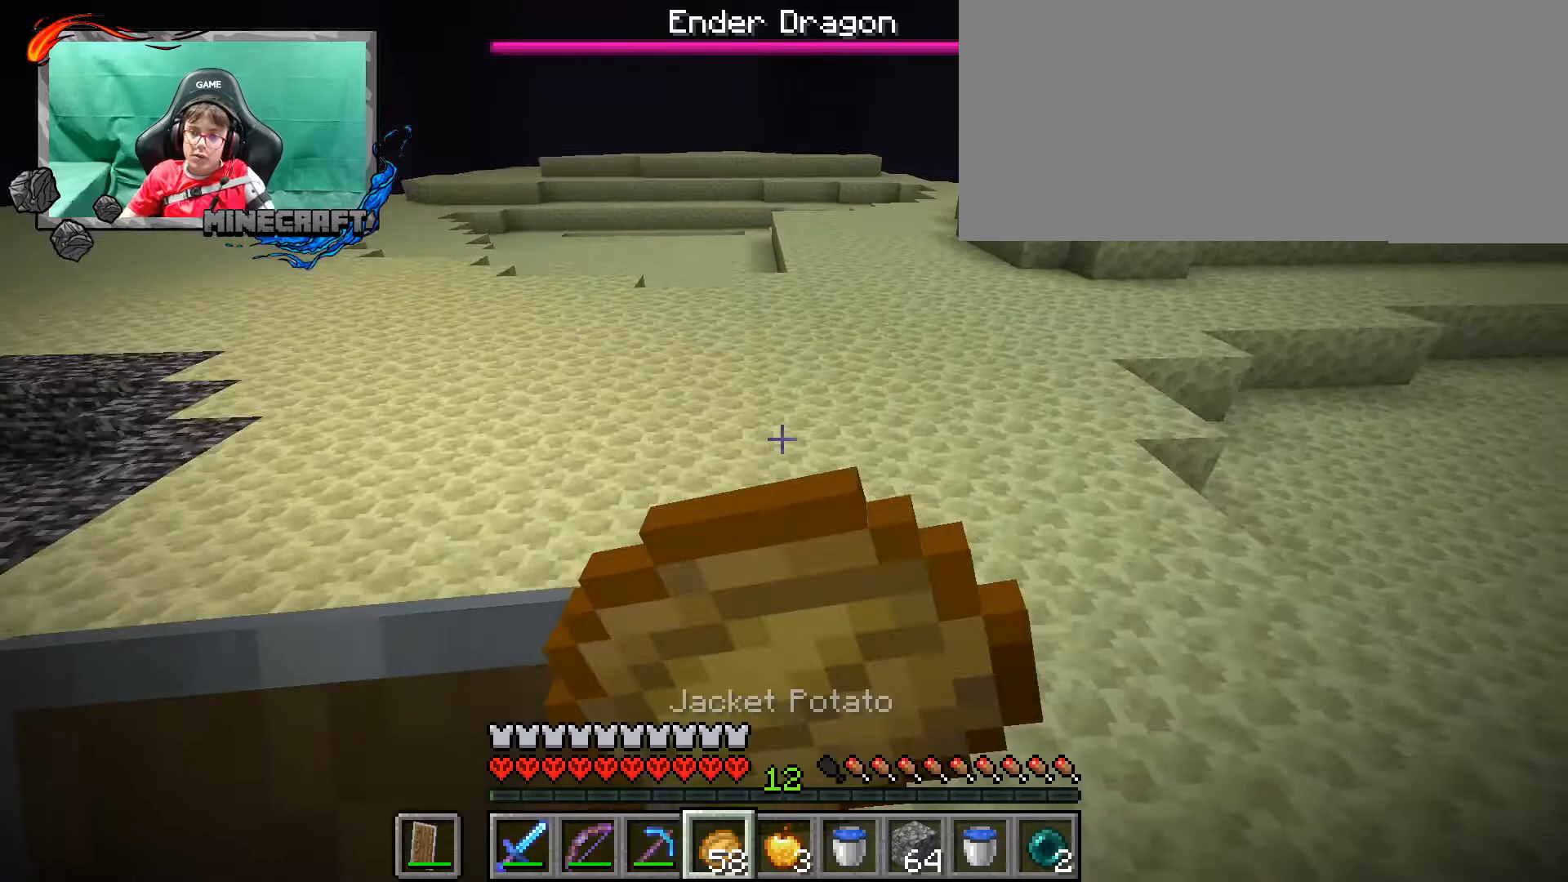
{"keys": ["ctrl_l"], "mouse": ["right"], "events": [[433, "w", "up"], [467, "space", "up"]]}
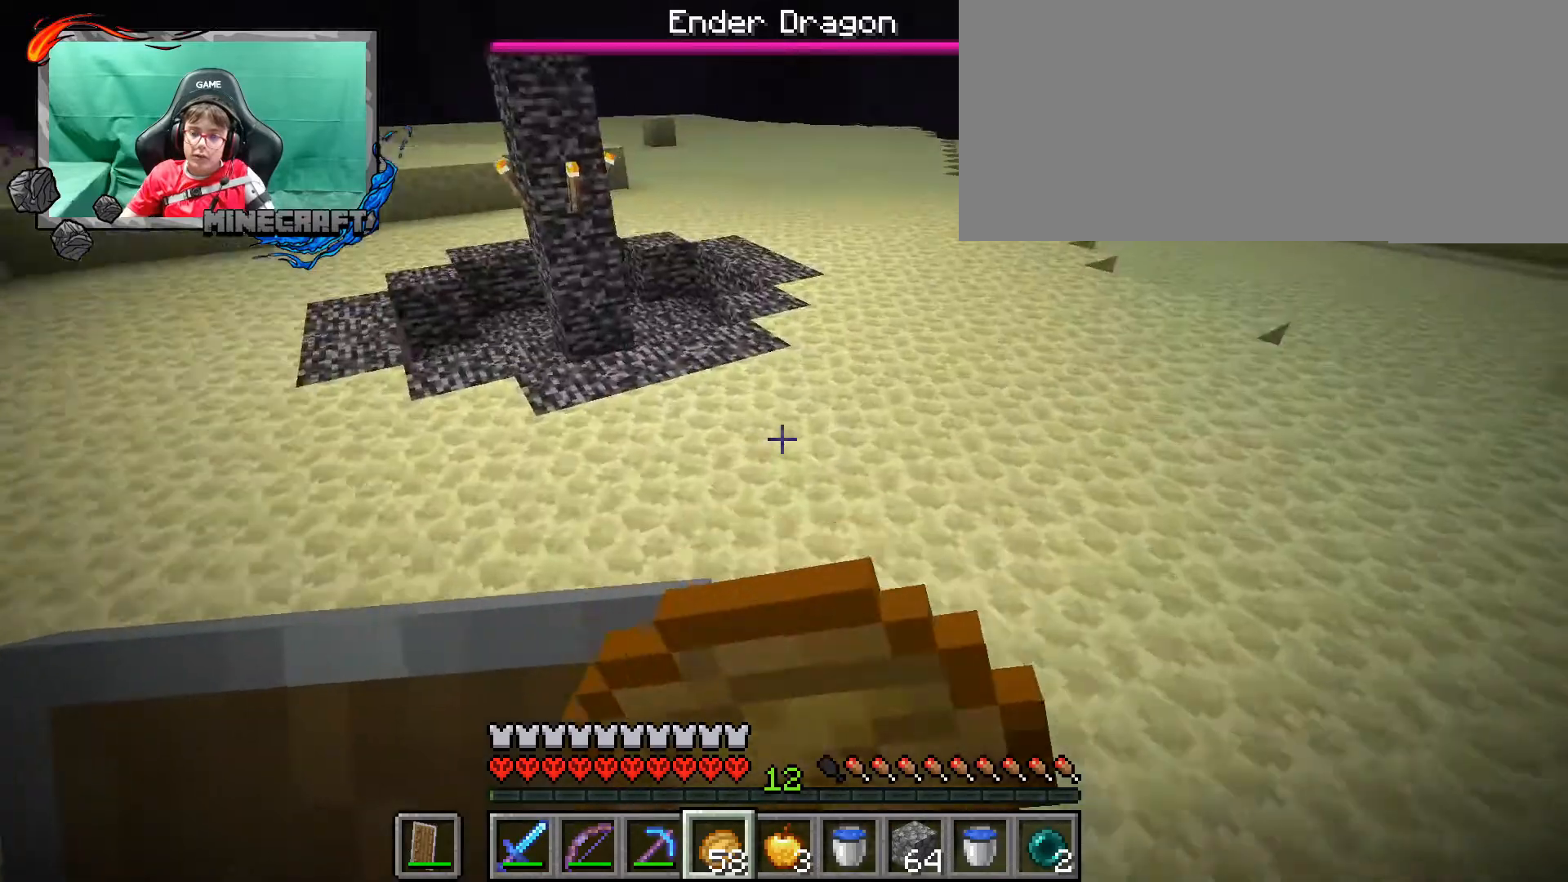
{"keys": ["ctrl_l", "s"], "mouse": ["right"], "events": [[267, "s", "down"]]}
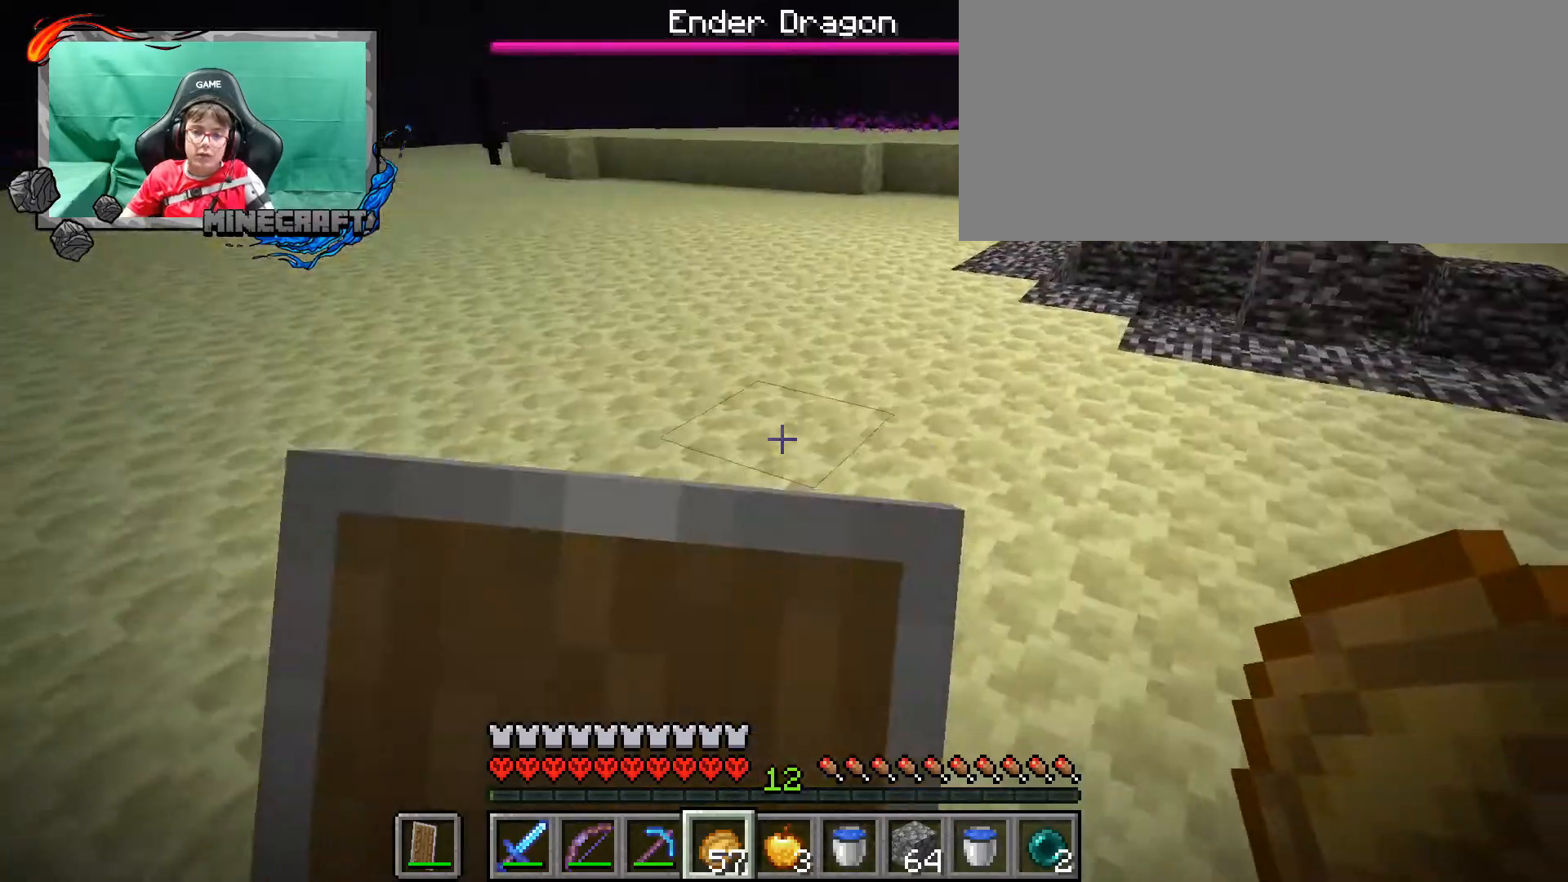
{"keys": ["ctrl_l", "d", "s"], "mouse": [], "events": [[67, "d", "down"], [100, "mouse_right", "up"]]}
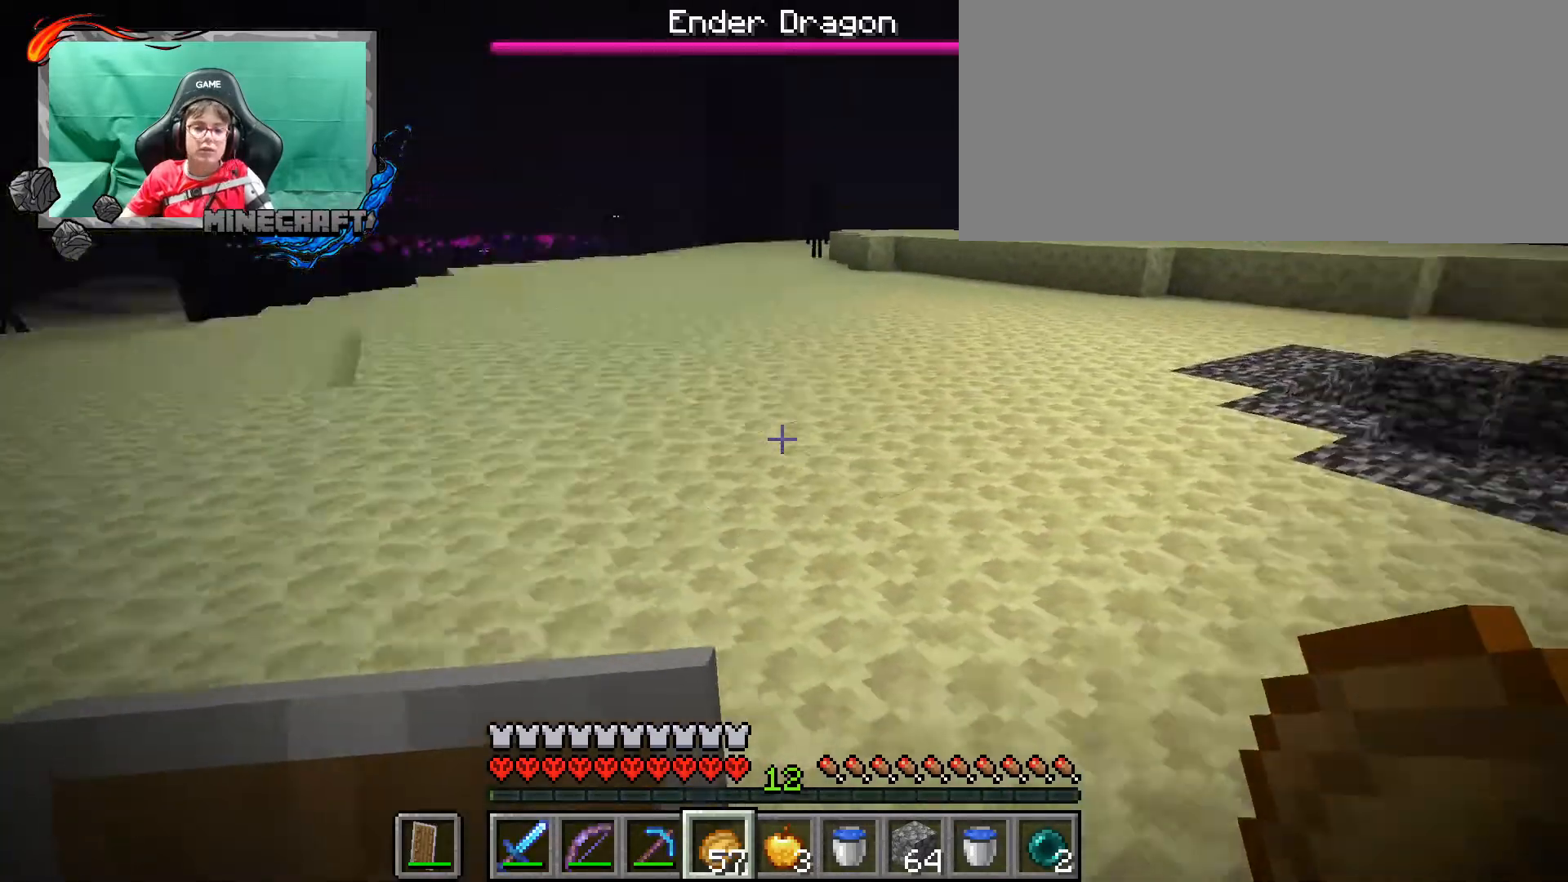
{"keys": [], "mouse": [], "events": [[133, "s", "up"], [200, "d", "up"], [233, "ctrl_l", "up"]]}
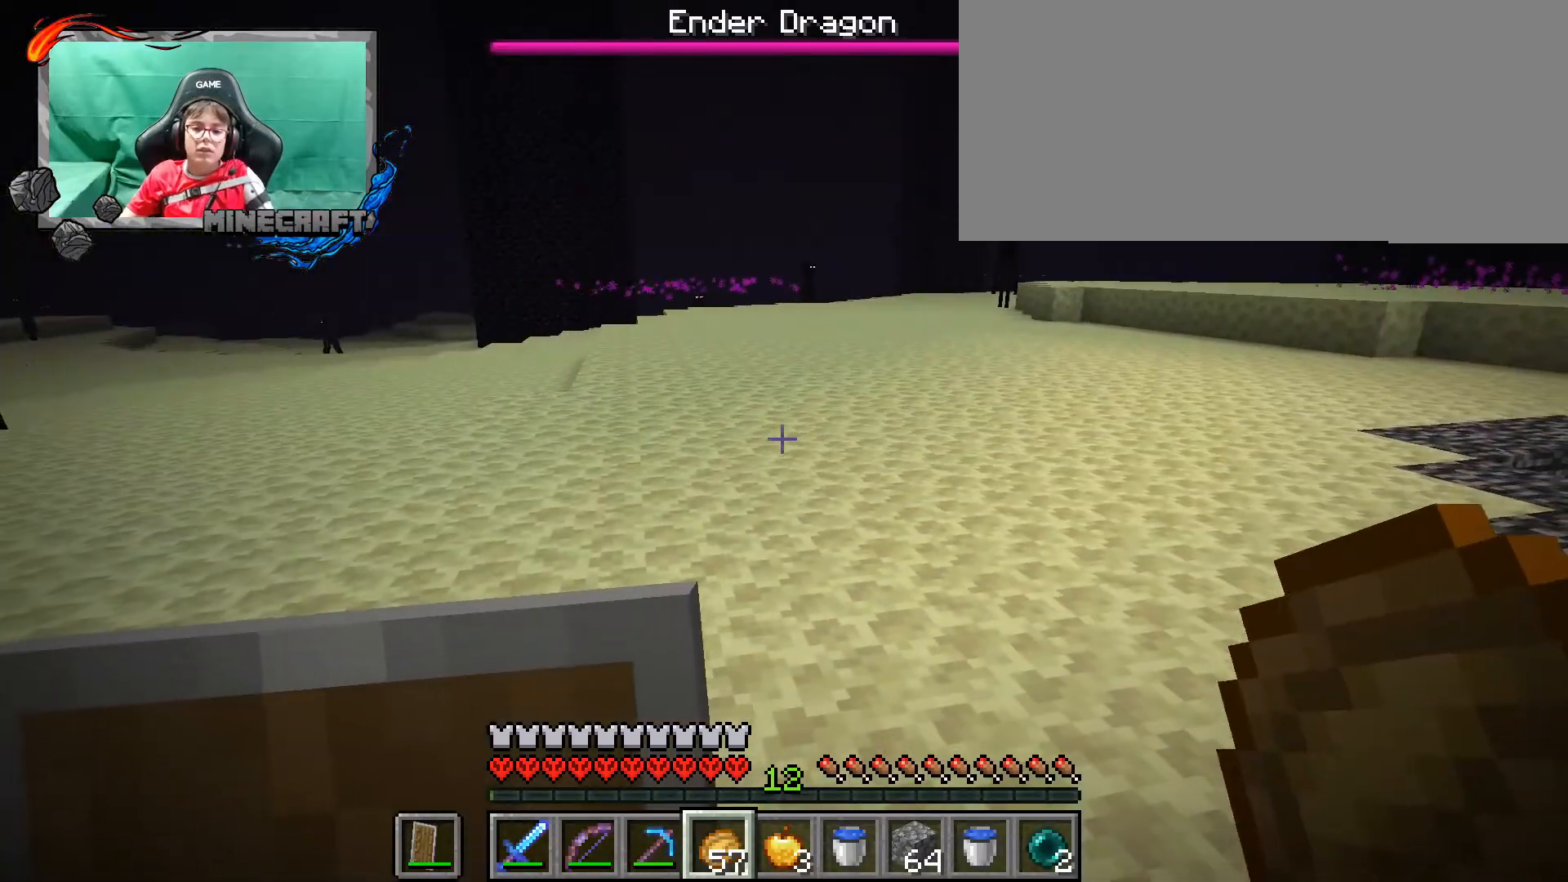
{"keys": ["ctrl_l"], "mouse": [], "events": [[33, "2", "down"], [100, "2", "up"], [433, "ctrl_l", "down"]]}
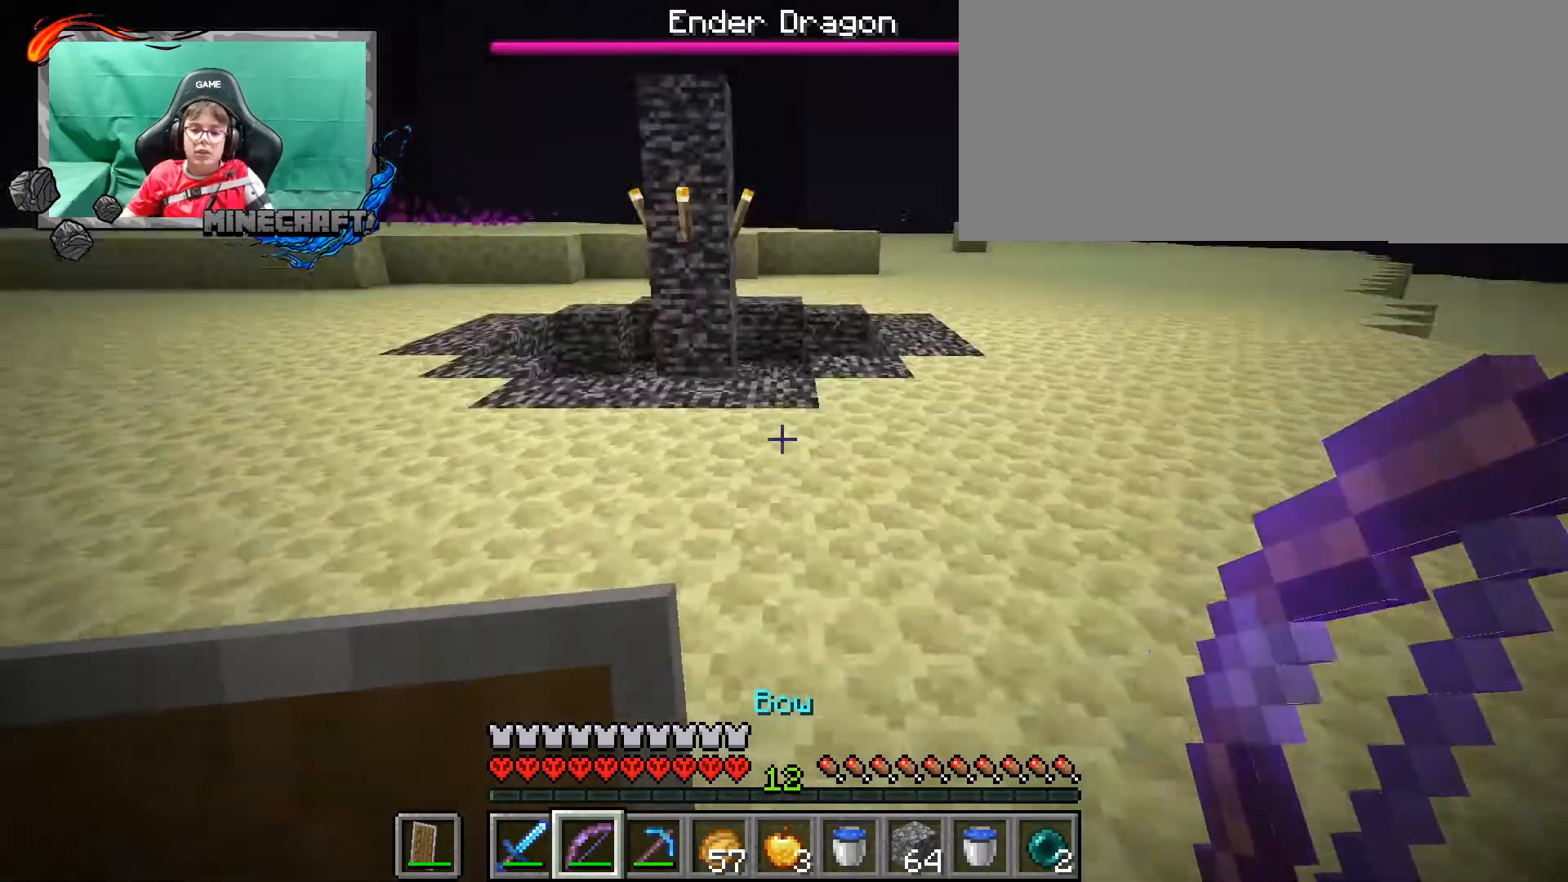
{"keys": ["ctrl_l", "w"], "mouse": [], "events": [[33, "w", "down"], [300, "d", "down"], [467, "d", "up"]]}
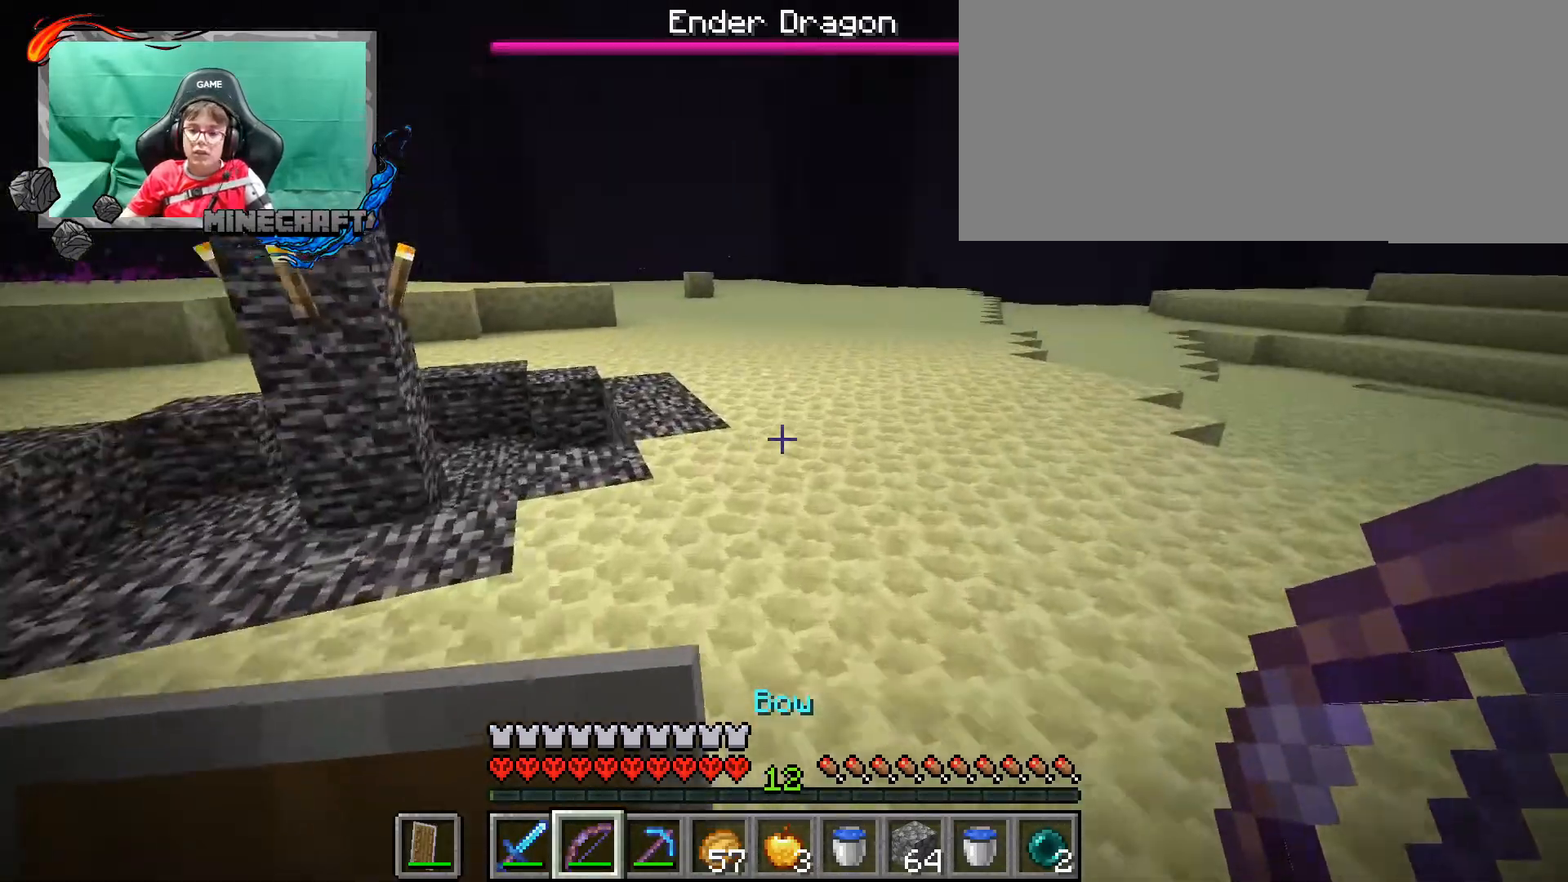
{"keys": ["ctrl_l", "w"], "mouse": [], "events": []}
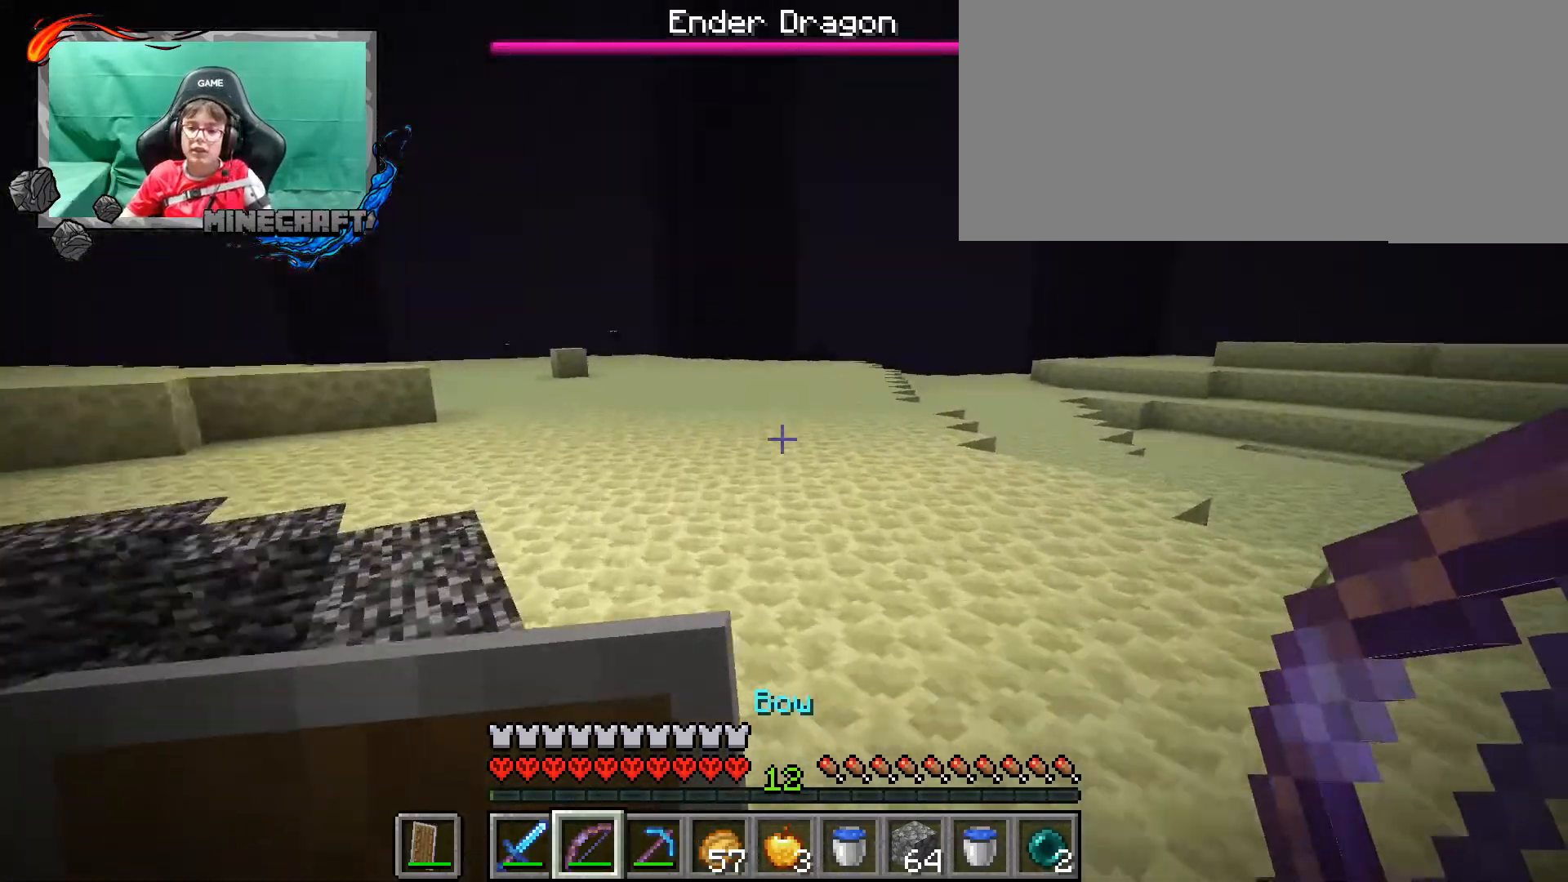
{"keys": ["a", "ctrl_l", "w"], "mouse": [], "events": [[433, "a", "down"]]}
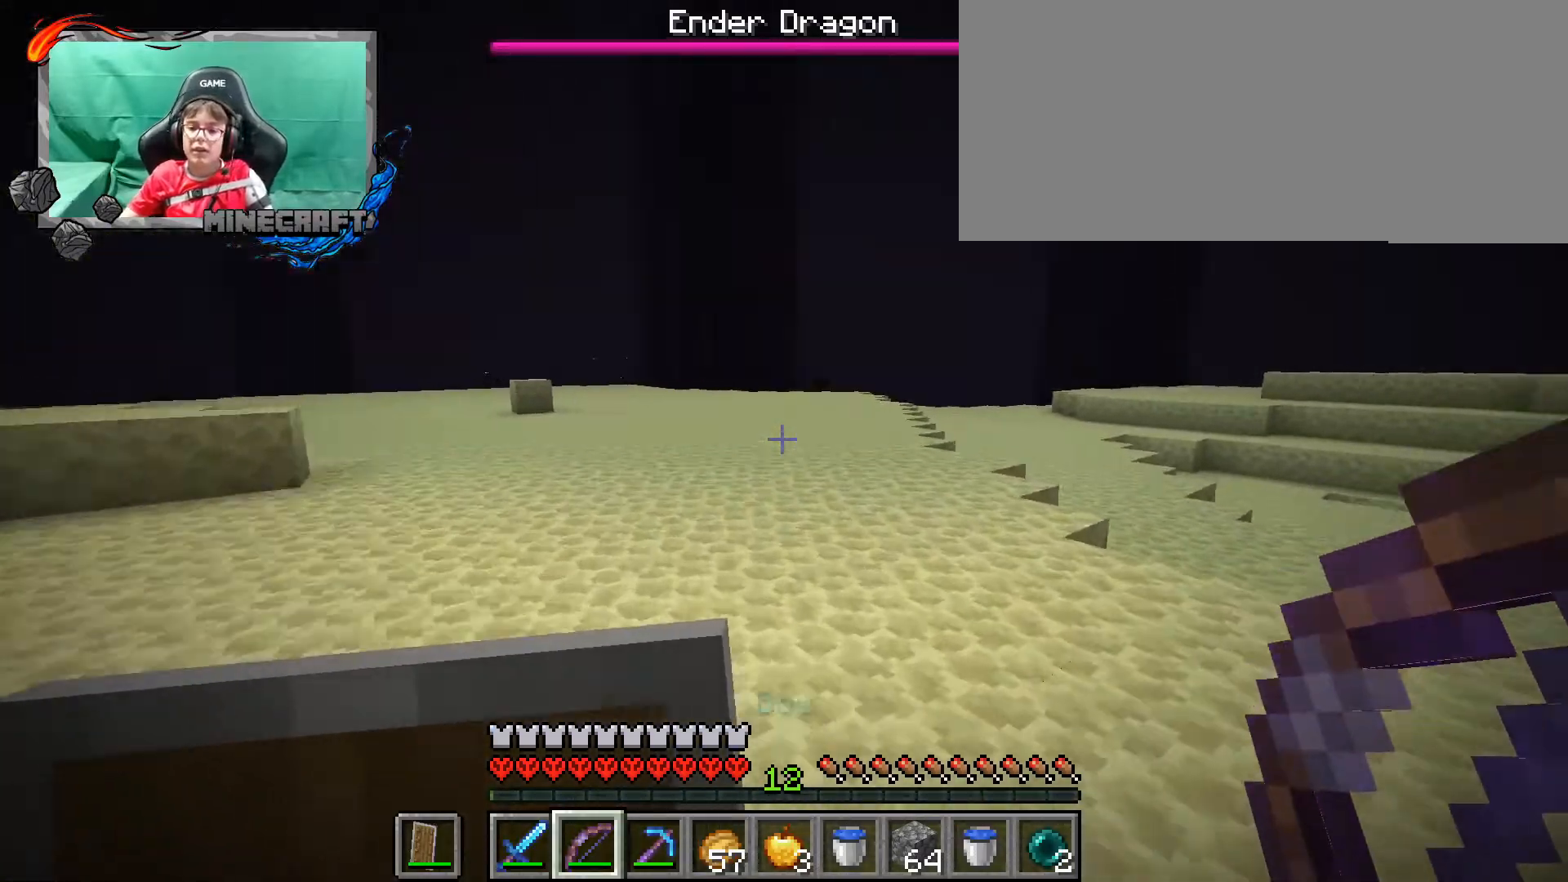
{"keys": ["a", "ctrl_l", "s"], "mouse": [], "events": [[67, "w", "up"], [300, "s", "down"]]}
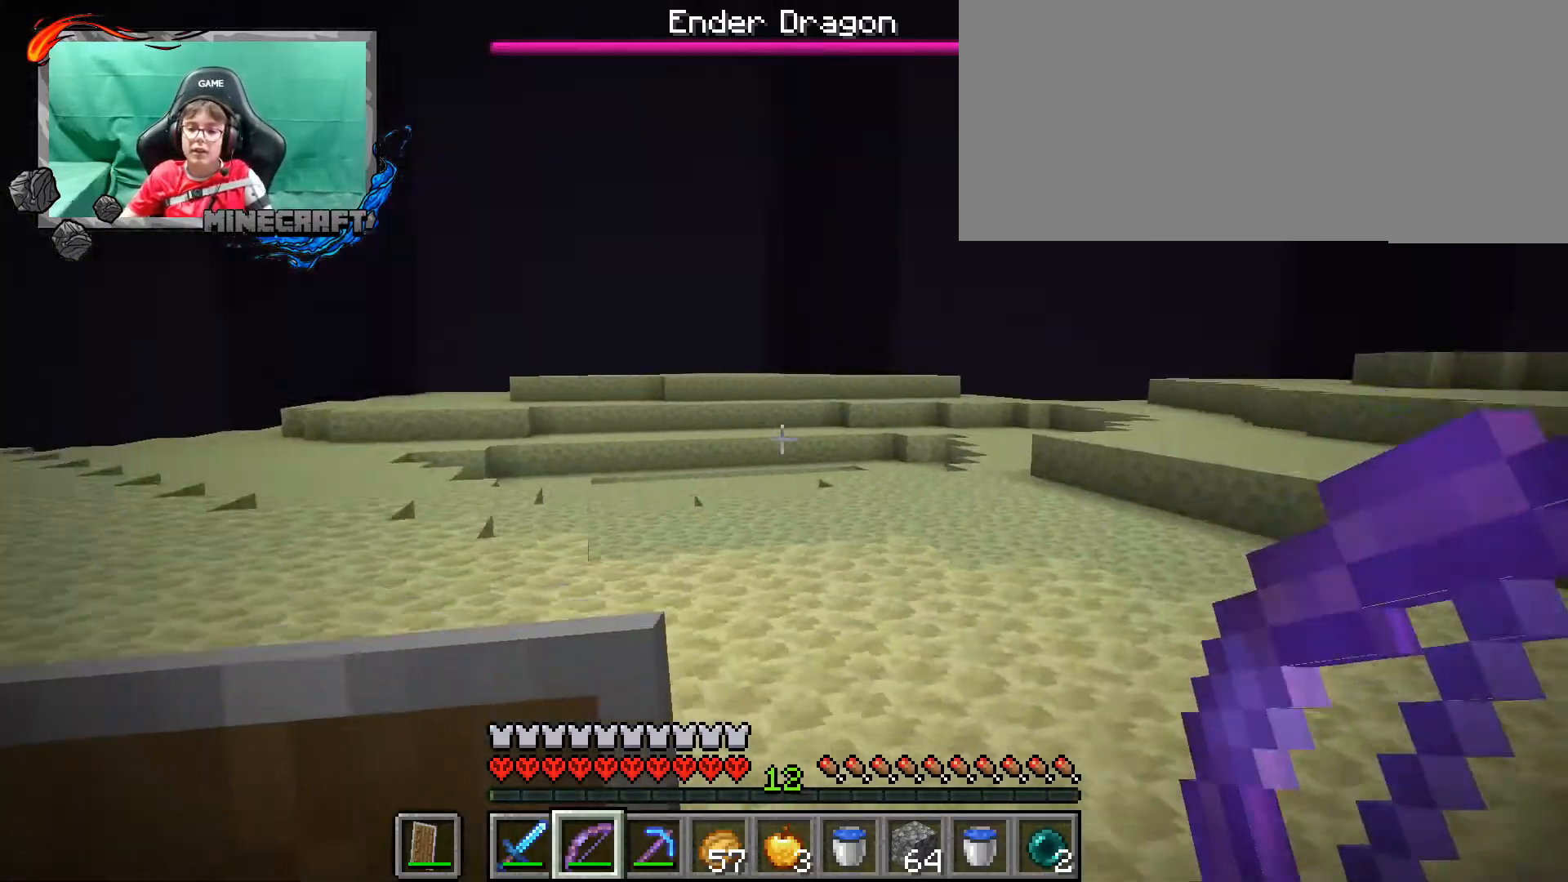
{"keys": ["a", "ctrl_l"], "mouse": [], "events": [[467, "s", "up"]]}
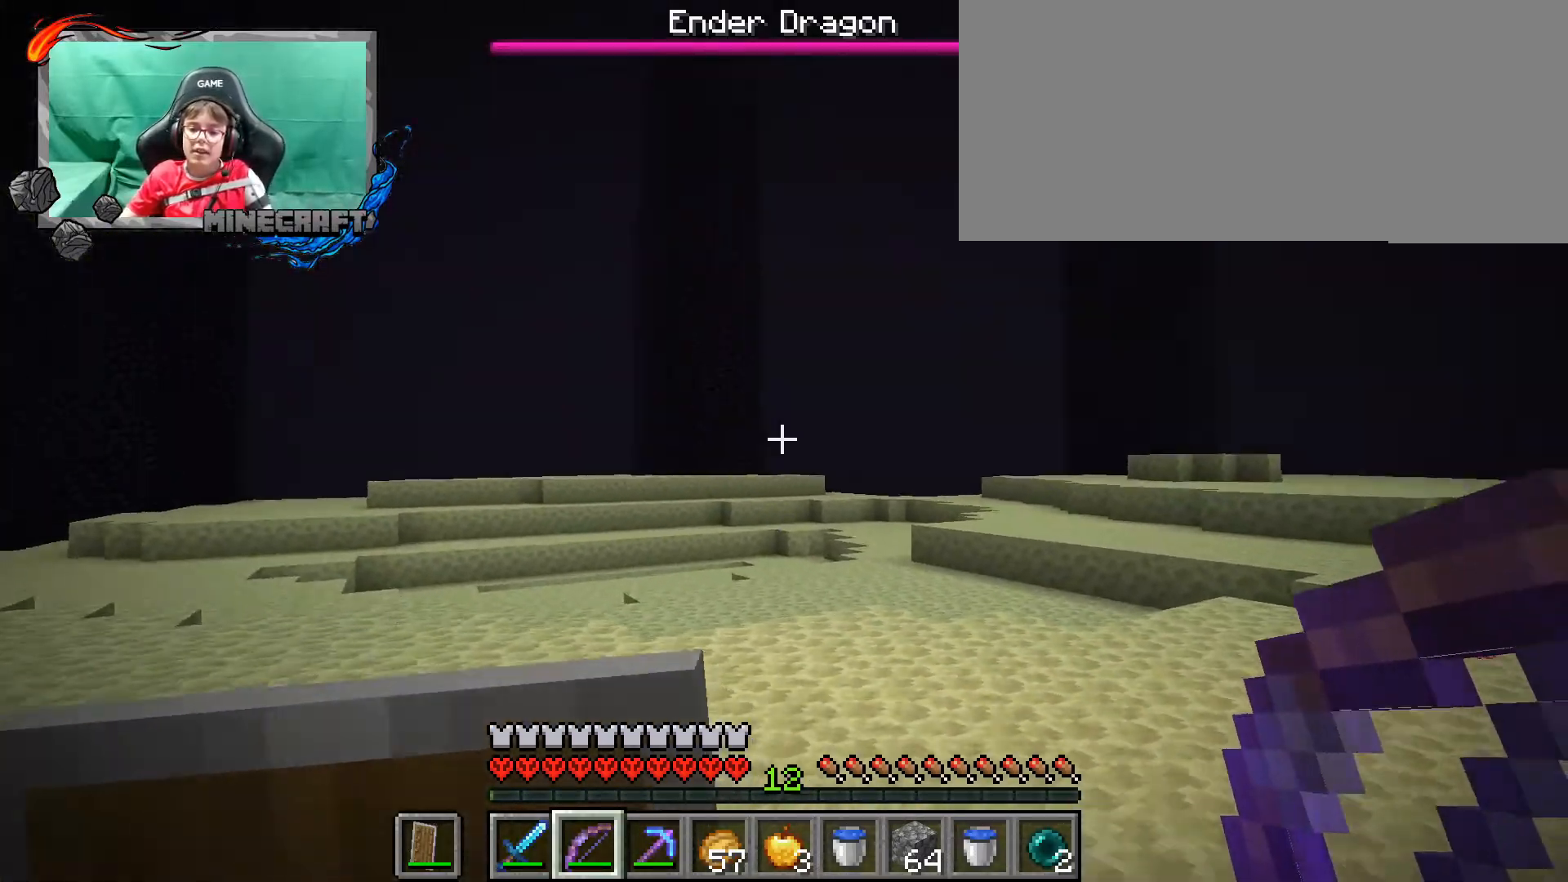
{"keys": ["a", "ctrl_l"], "mouse": [], "events": []}
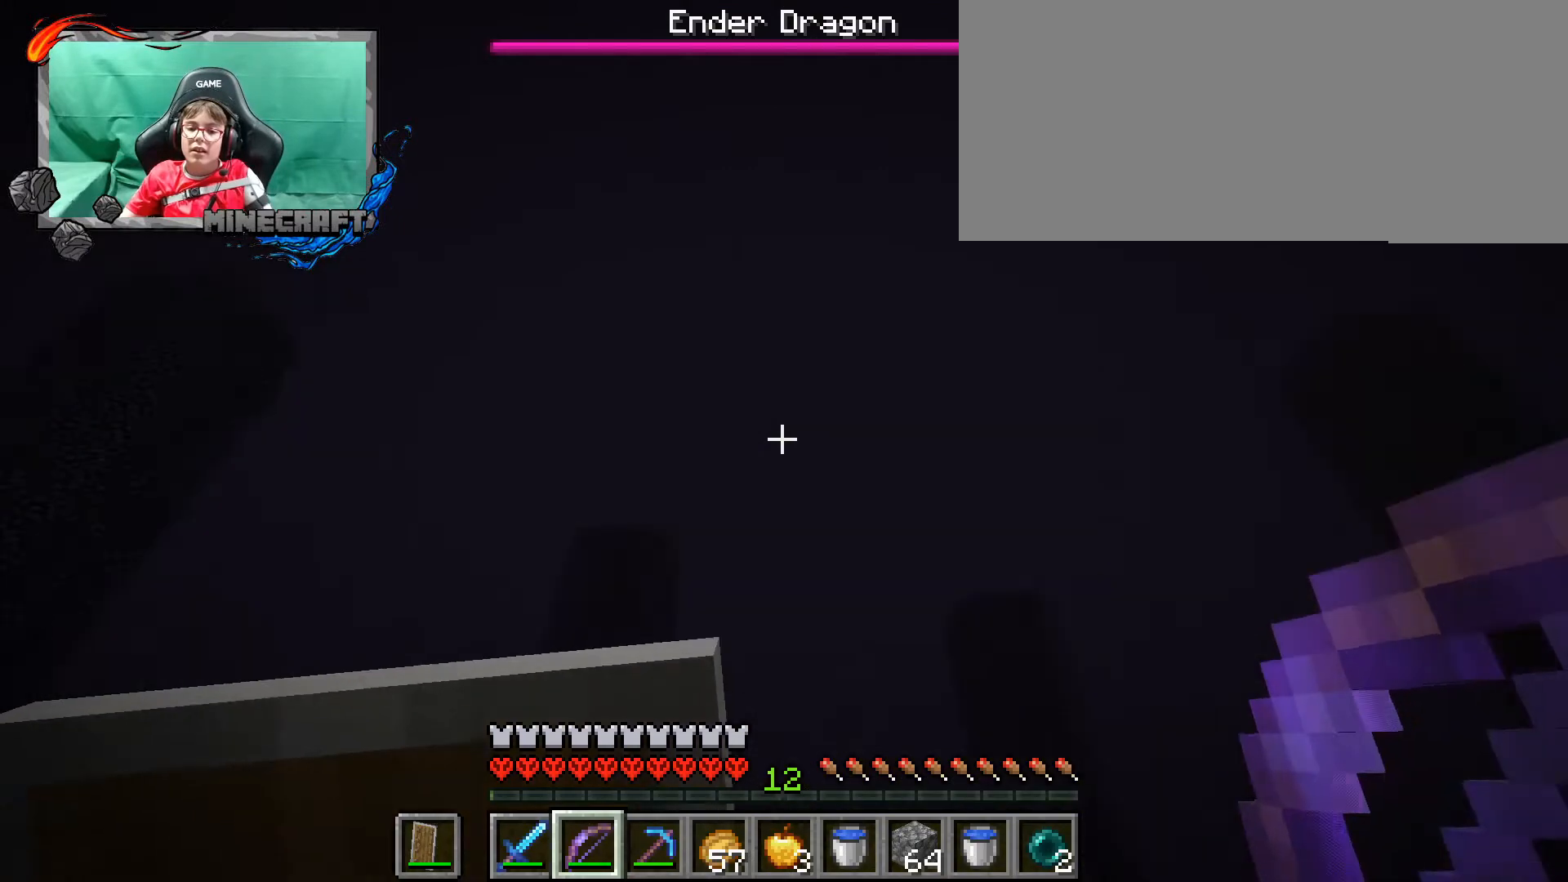
{"keys": [], "mouse": ["right"], "events": [[33, "mouse_right", "down"], [67, "a", "up"], [367, "ctrl_l", "up"]]}